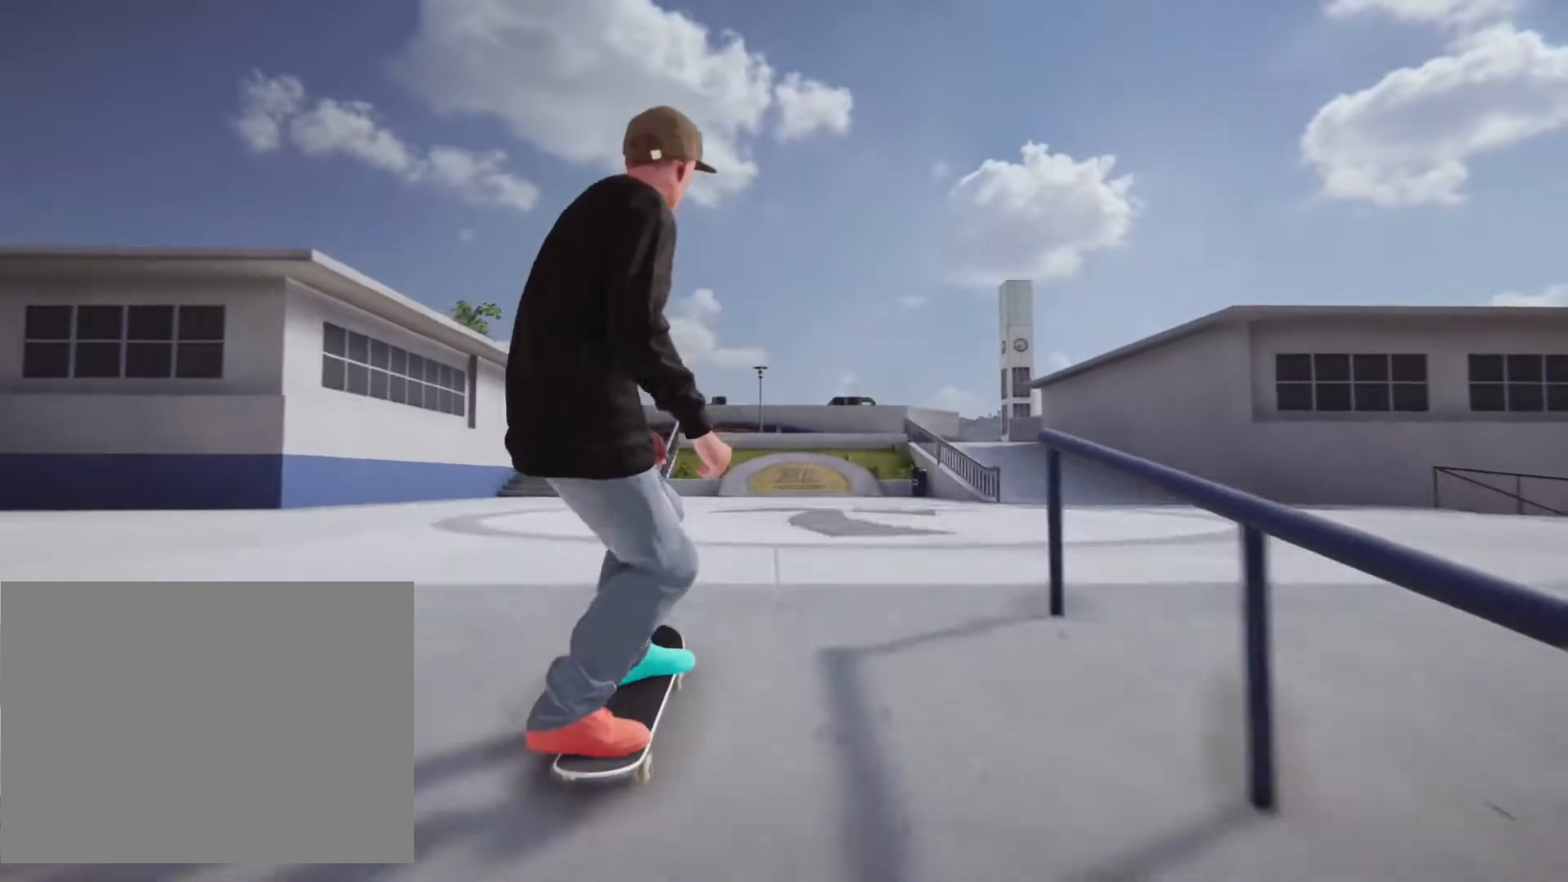
Gameplay with a controller (PlayStation layout); each line is a JSON object with the inputs held at the frame after it. "events" lists button and stick changes between this image and that frame as [ms after this image, input, new state], when the widget could be followed in between. Not read: L3 R1 R3.
{"buttons": [], "left_stick": "right", "right_stick": "center", "events": []}
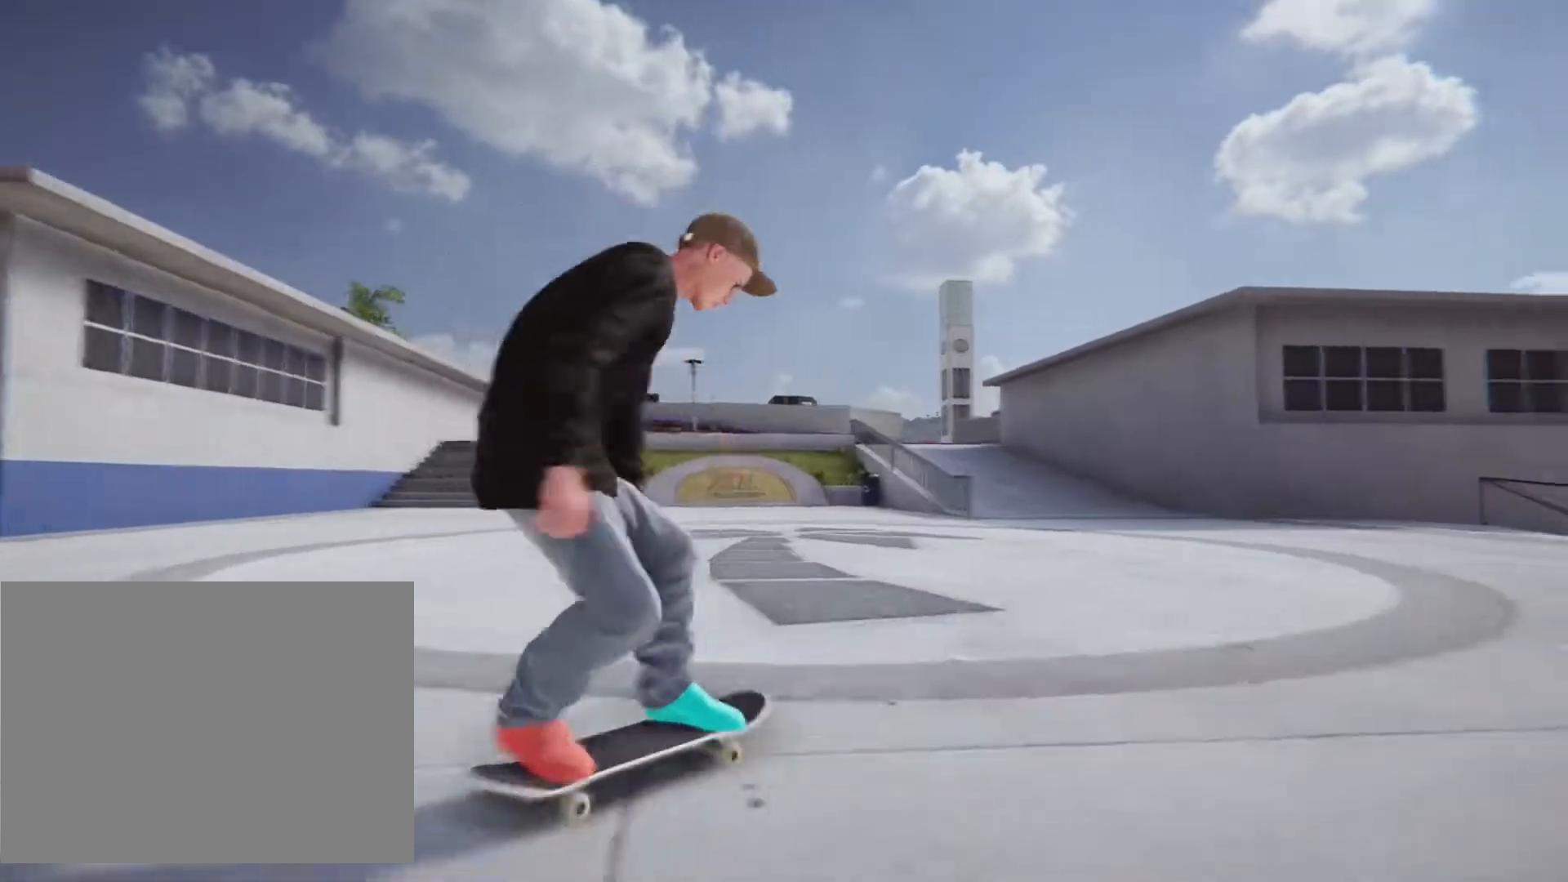
{"buttons": ["CROSS"], "left_stick": "center", "right_stick": "center", "events": [[133, "left_stick", "center"], [400, "CROSS", "down"]]}
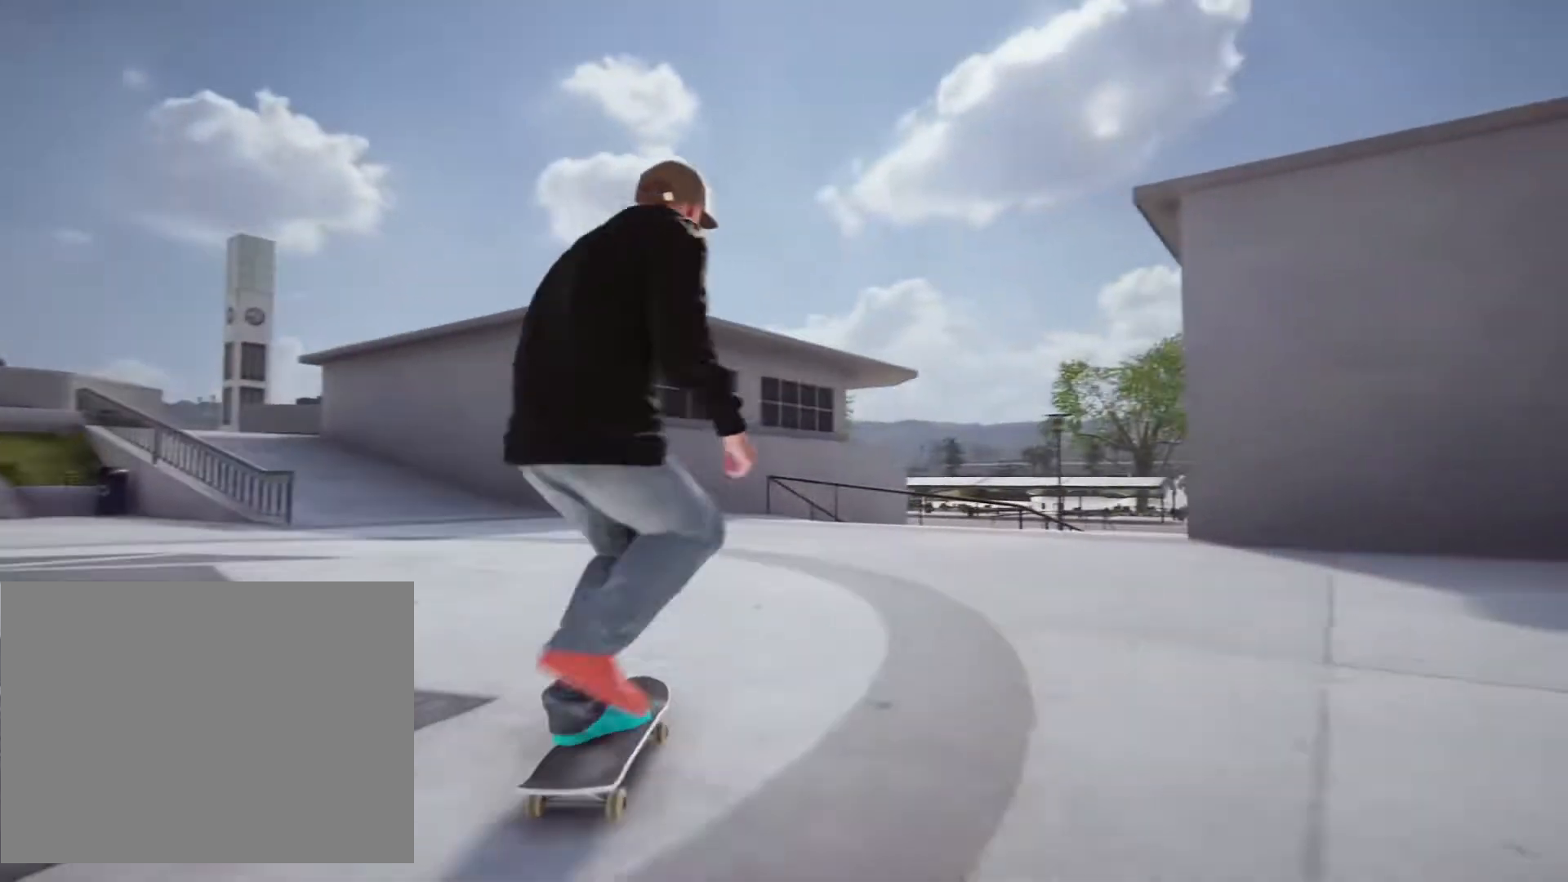
{"buttons": ["CROSS"], "left_stick": "center", "right_stick": "center", "events": [[200, "left_stick", "left"], [467, "left_stick", "center"]]}
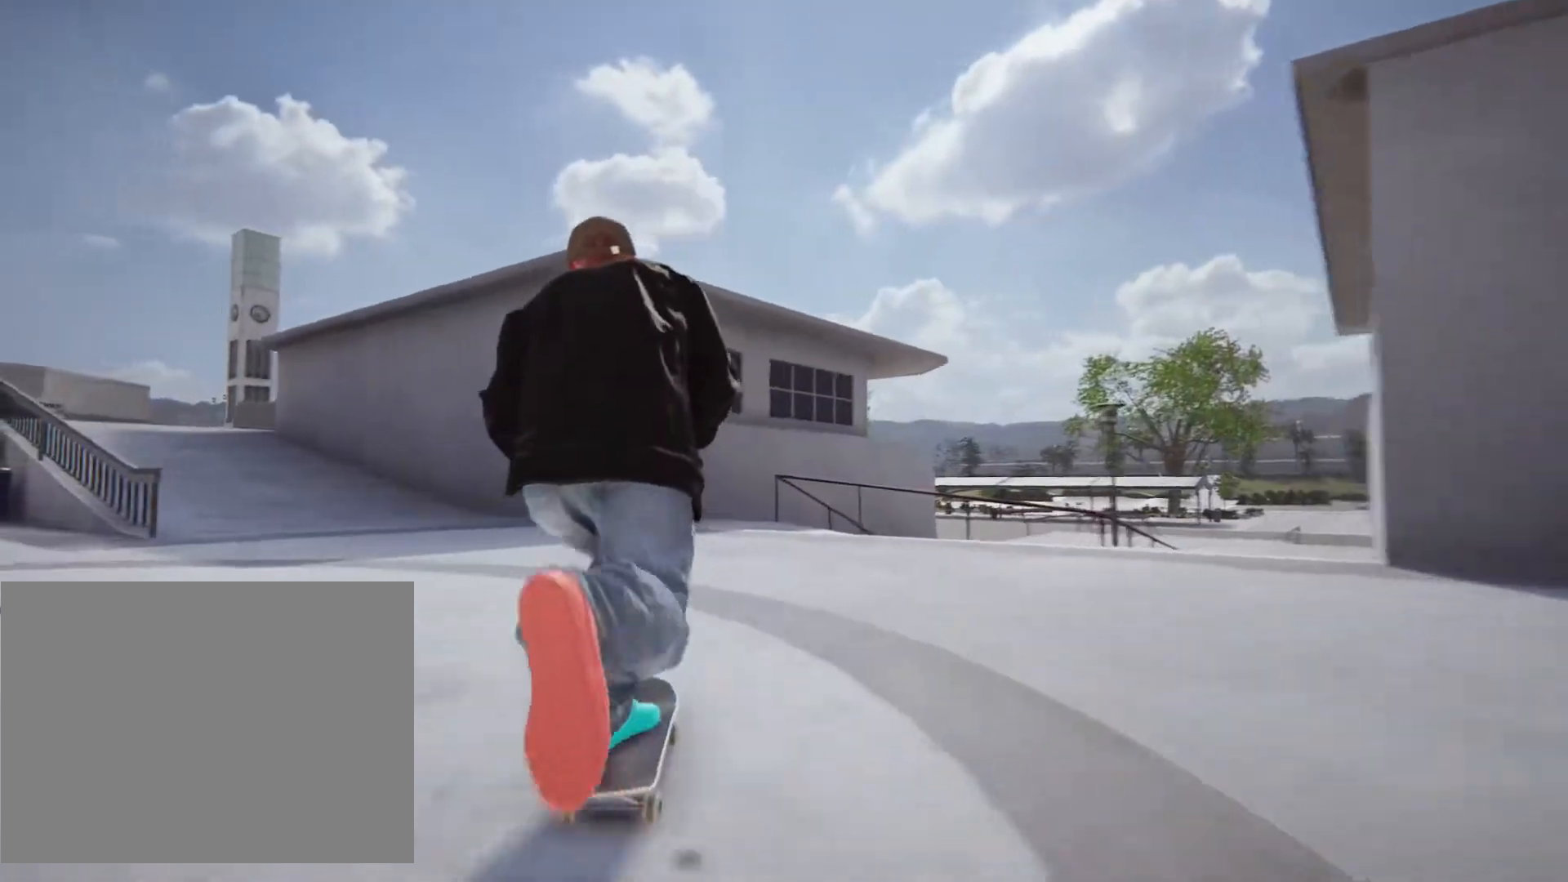
{"buttons": ["CROSS"], "left_stick": "left", "right_stick": "center", "events": [[17, "left_stick", "right"], [283, "left_stick", "left"]]}
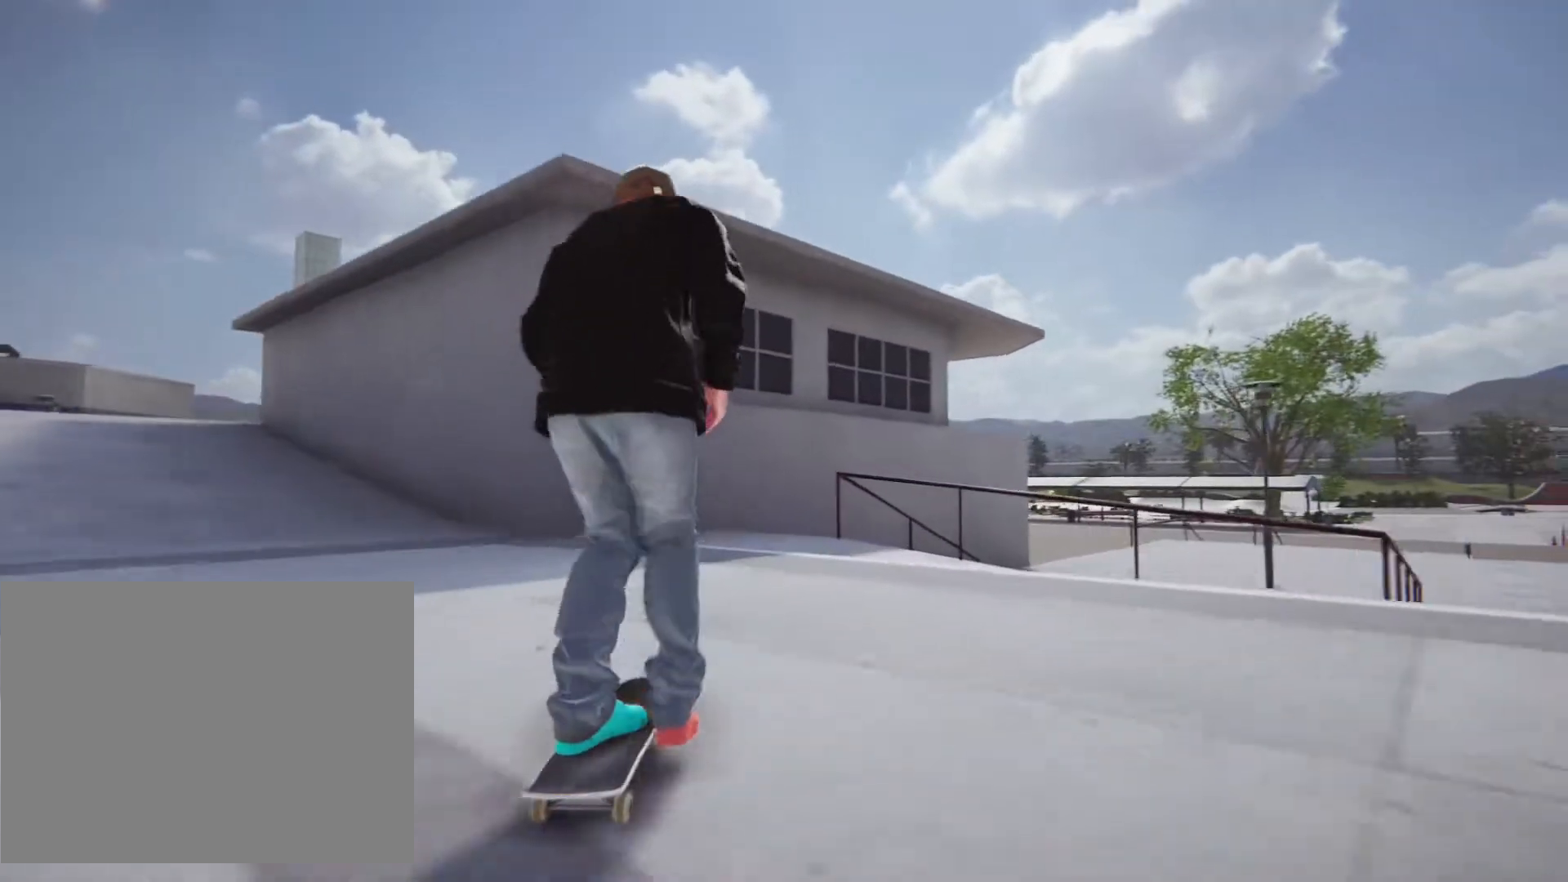
{"buttons": ["CROSS"], "left_stick": "center", "right_stick": "center", "events": [[67, "left_stick", "center"], [183, "left_stick", "right"], [500, "left_stick", "center"]]}
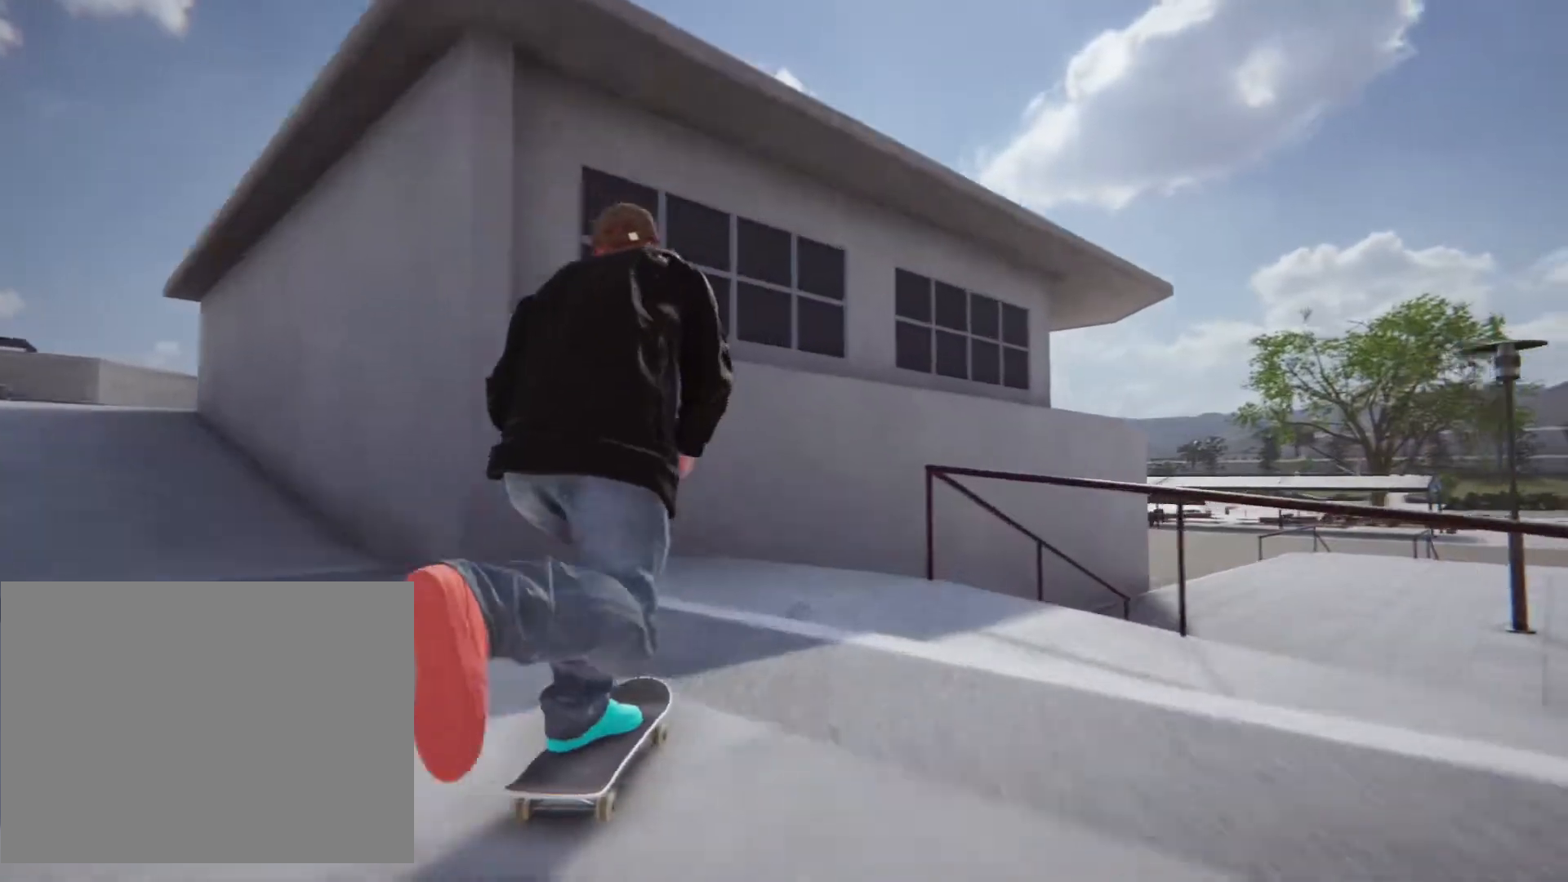
{"buttons": ["CROSS"], "left_stick": "right", "right_stick": "center"}
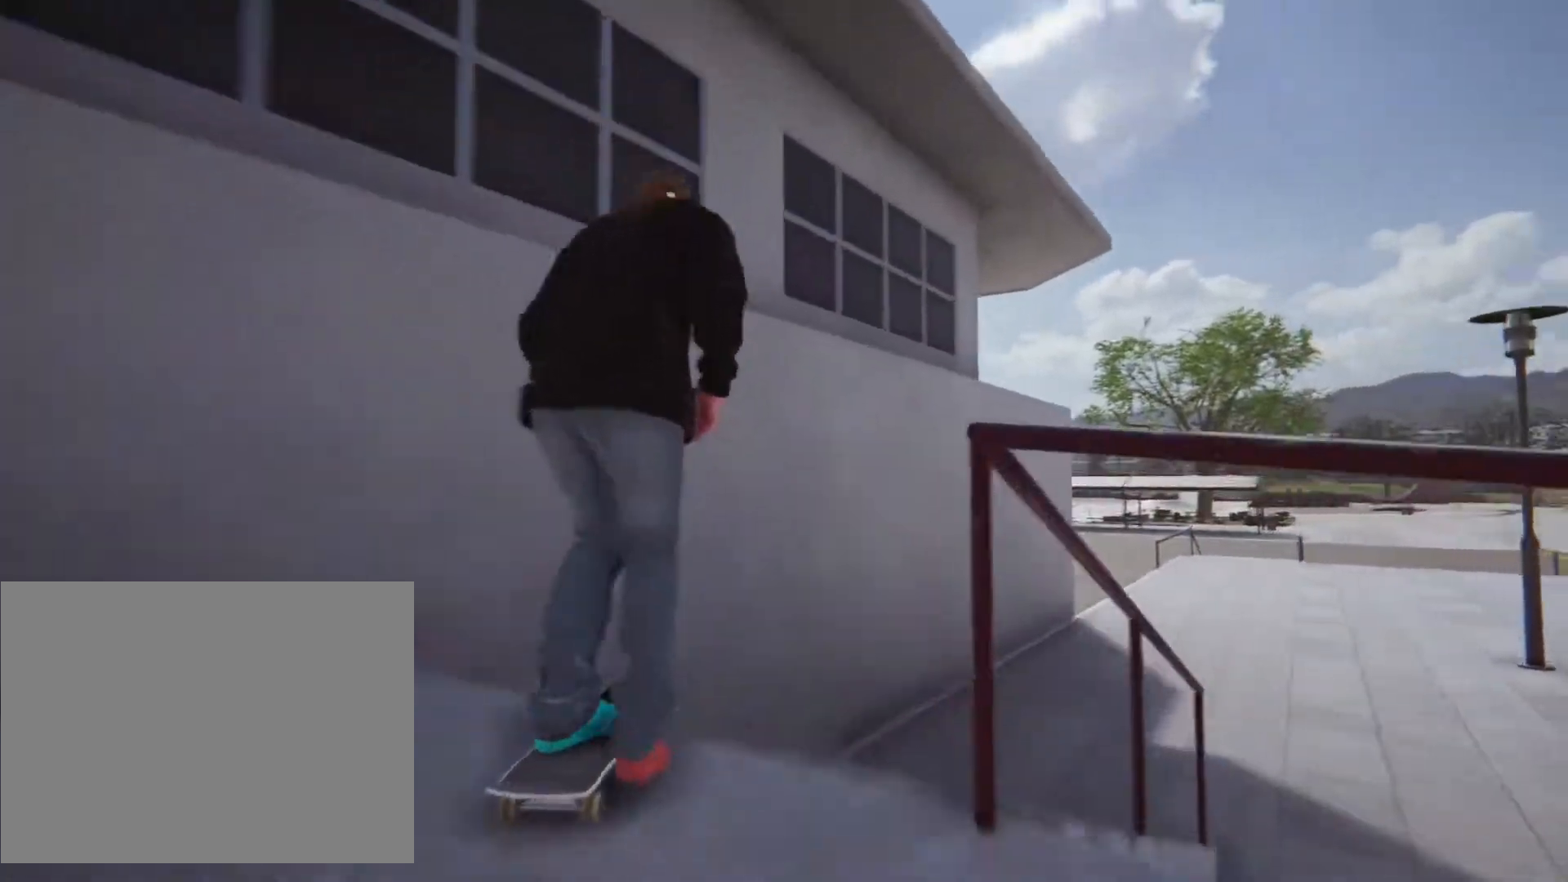
{"buttons": ["CROSS"], "left_stick": "center", "right_stick": "center"}
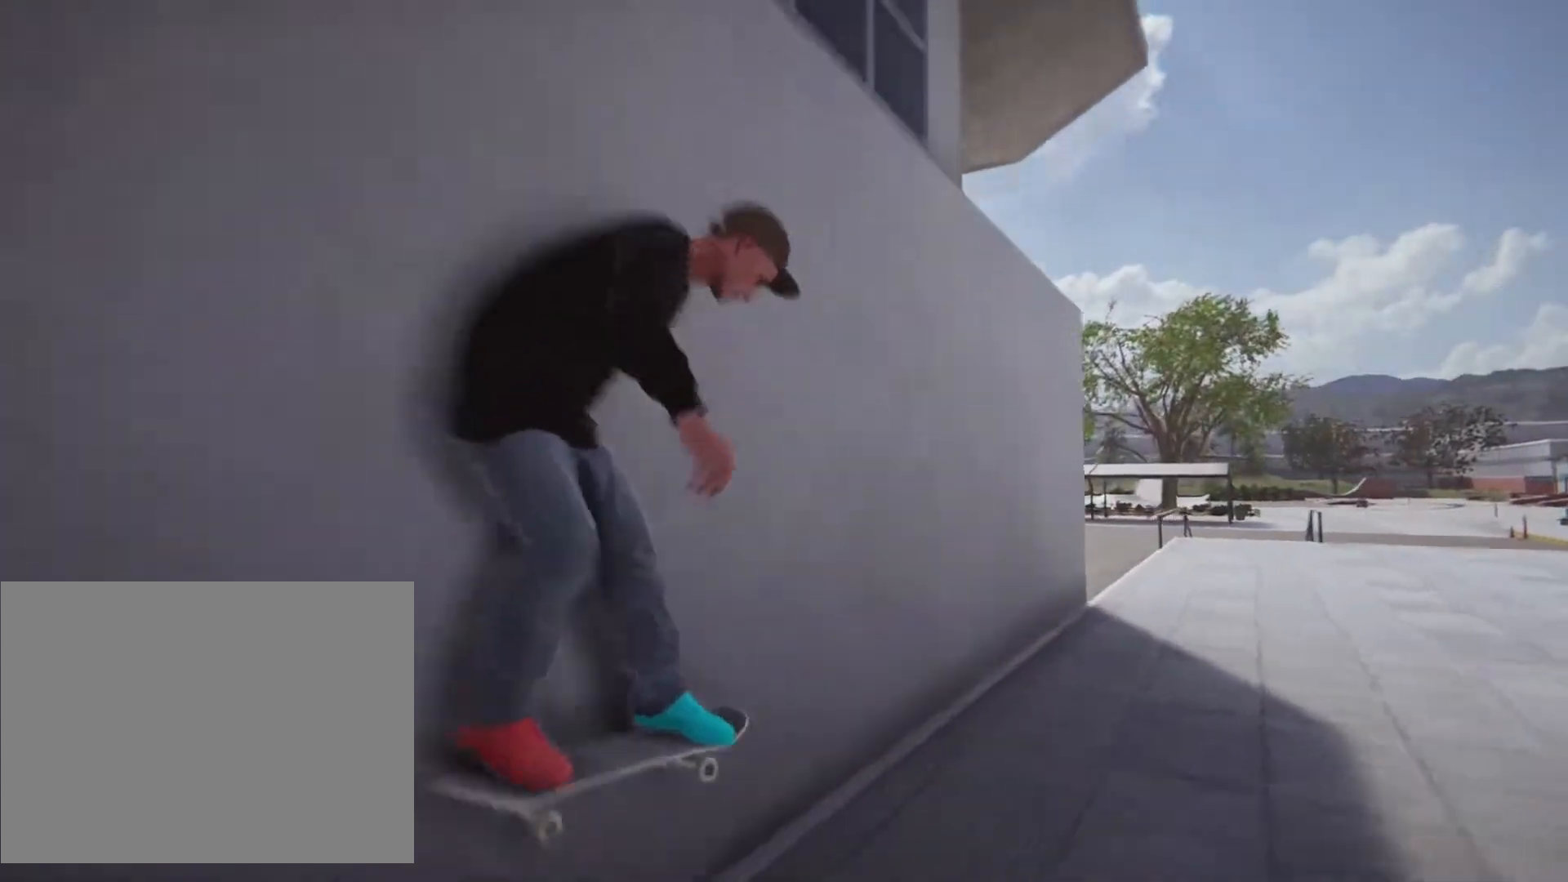
{"buttons": ["CROSS"], "left_stick": "center", "right_stick": "center", "events": []}
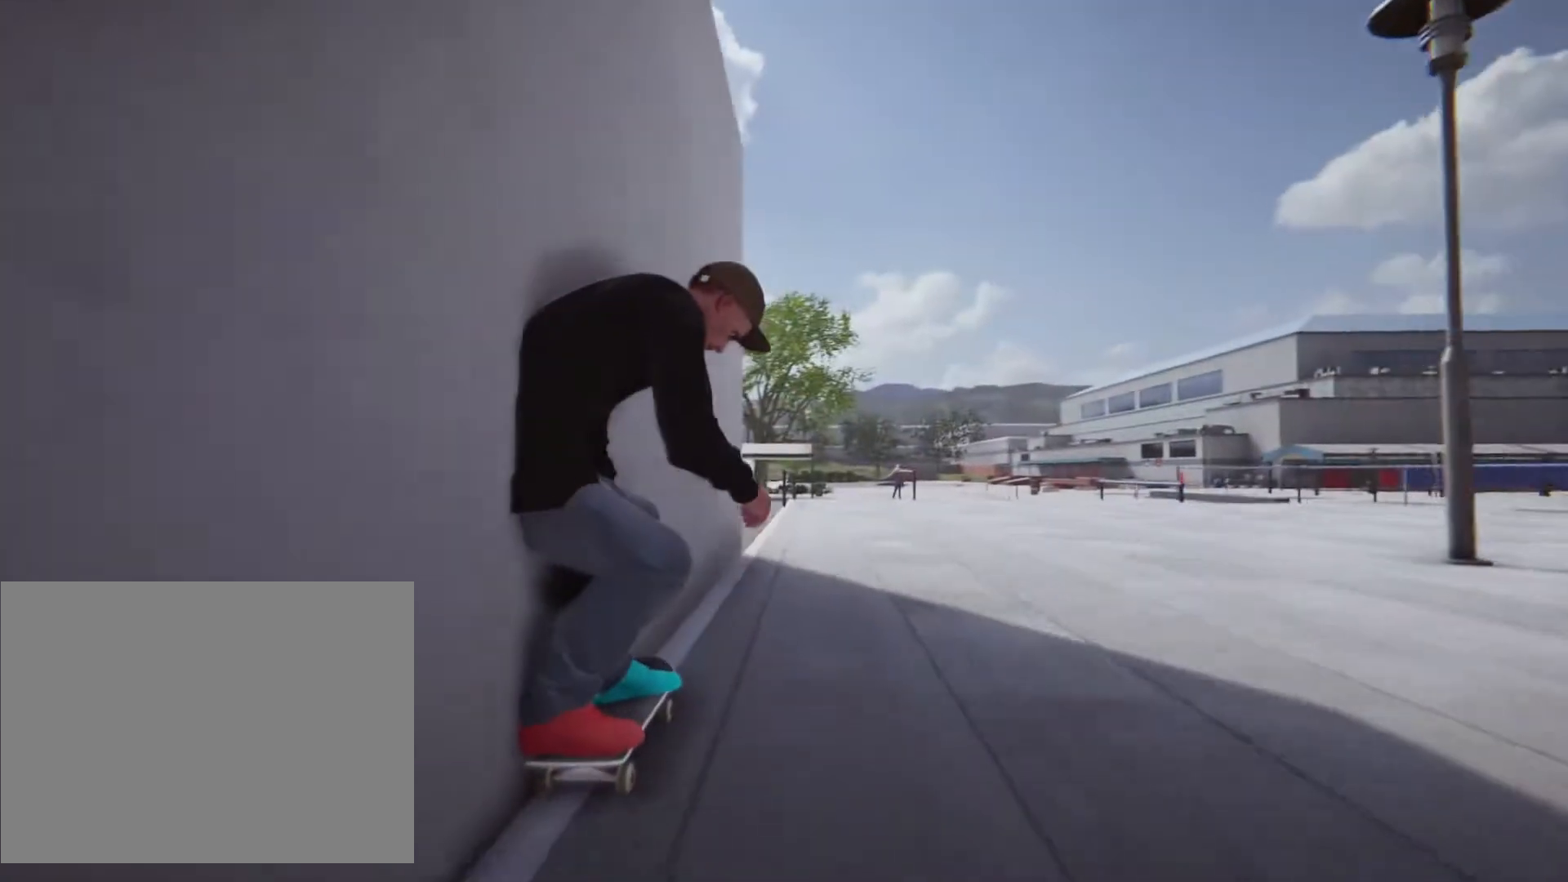
{"buttons": ["CROSS"], "left_stick": "right", "right_stick": "center"}
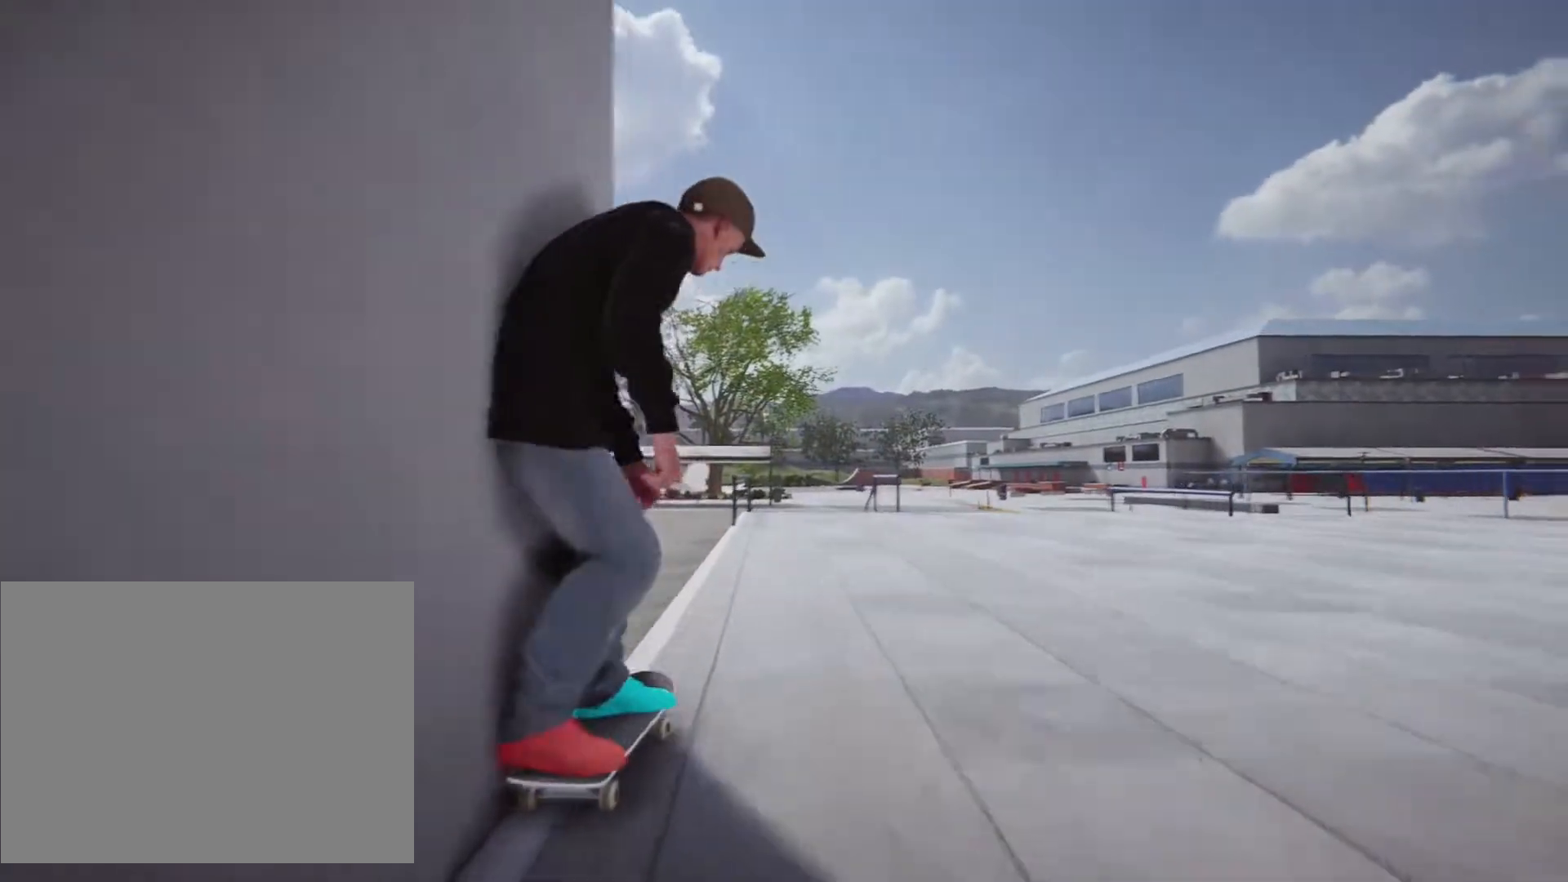
{"buttons": ["CROSS"], "left_stick": "left", "right_stick": "center", "events": [[33, "left_stick", "center"], [267, "left_stick", "left"]]}
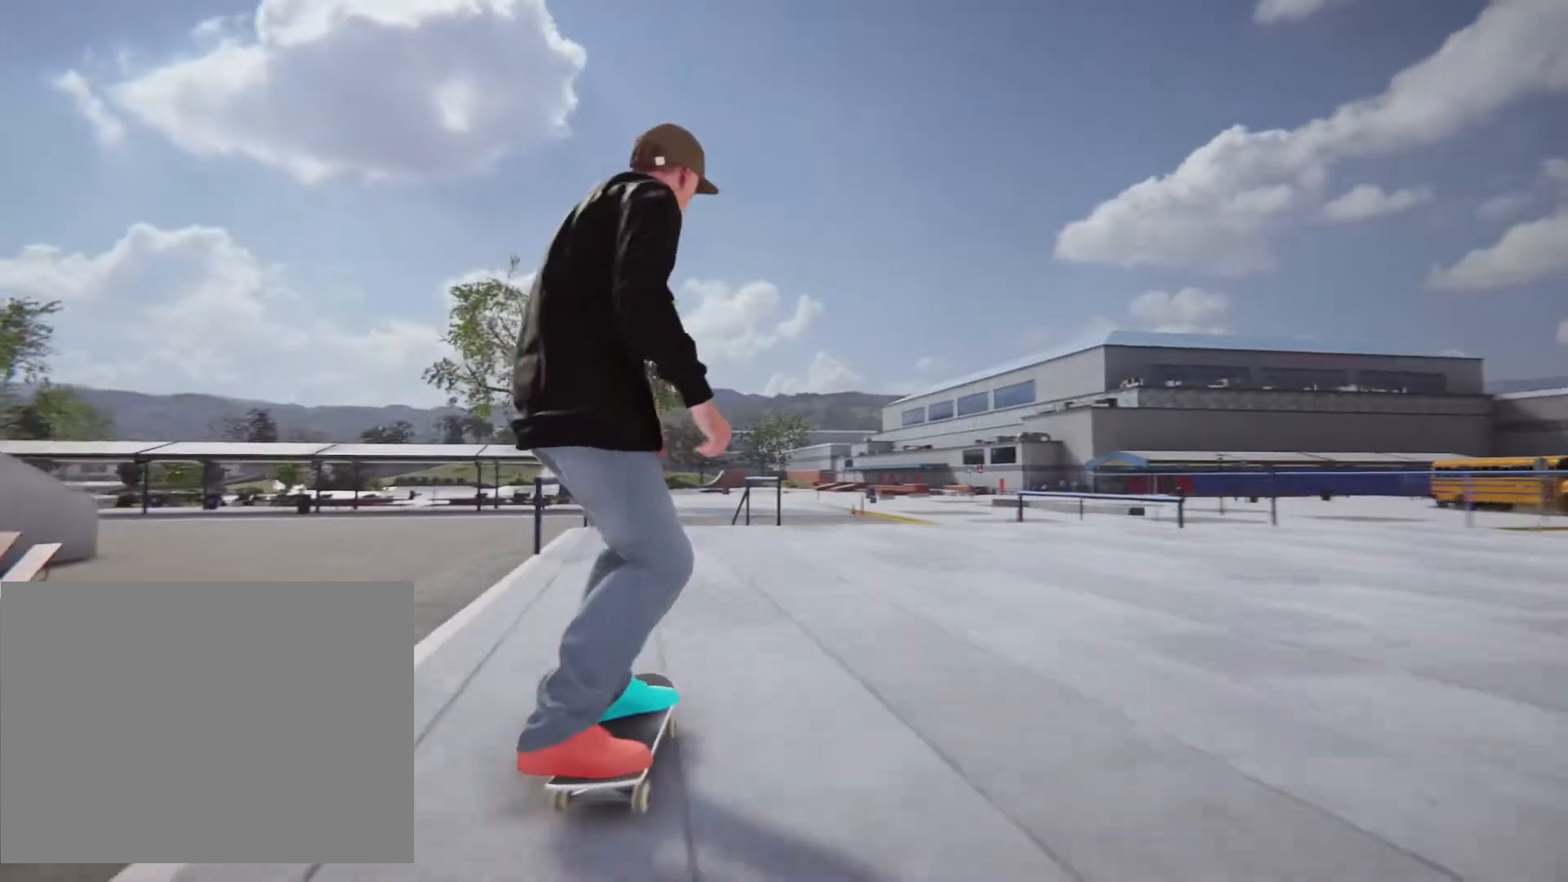
{"buttons": ["CROSS"], "left_stick": "center", "right_stick": "center", "events": [[500, "left_stick", "center"]]}
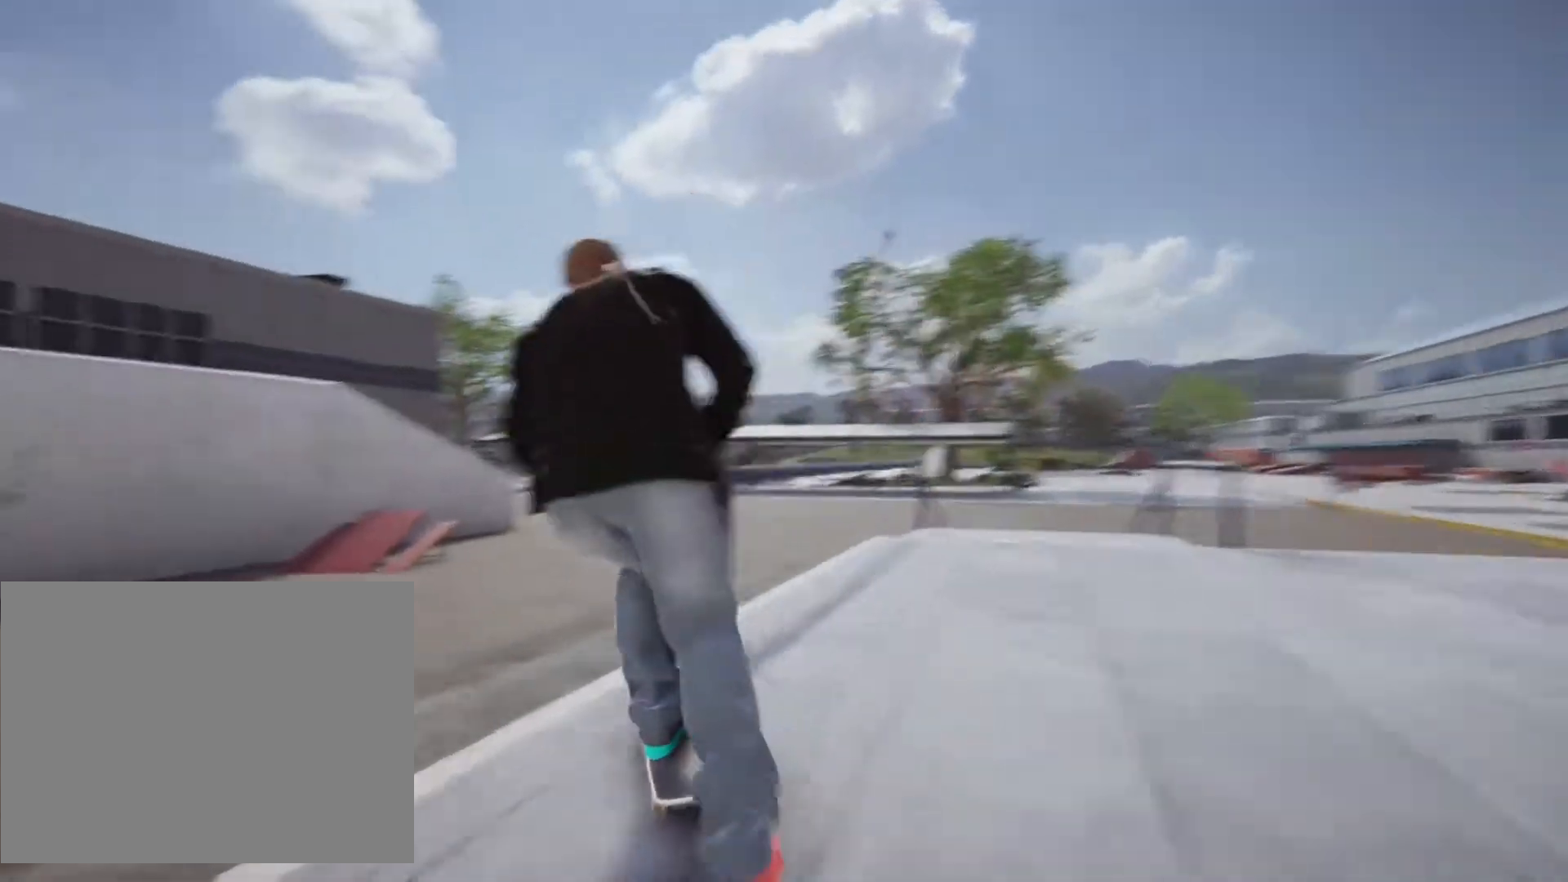
{"buttons": ["CROSS"], "left_stick": "right", "right_stick": "center", "events": [[300, "left_stick", "right"]]}
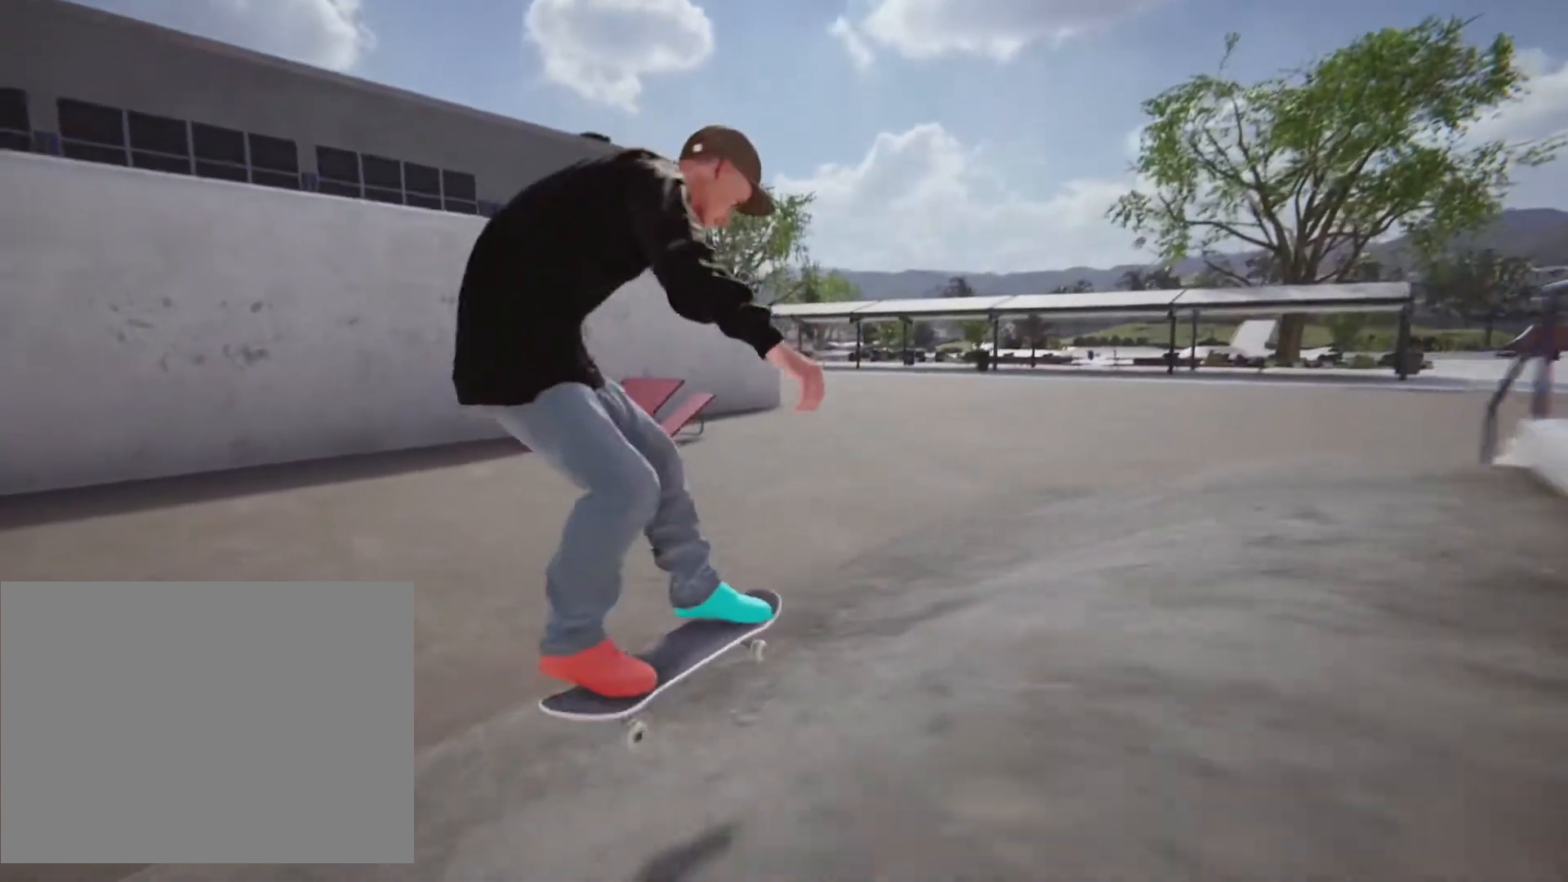
{"buttons": ["CROSS"], "left_stick": "center", "right_stick": "center", "events": [[150, "left_stick", "center"]]}
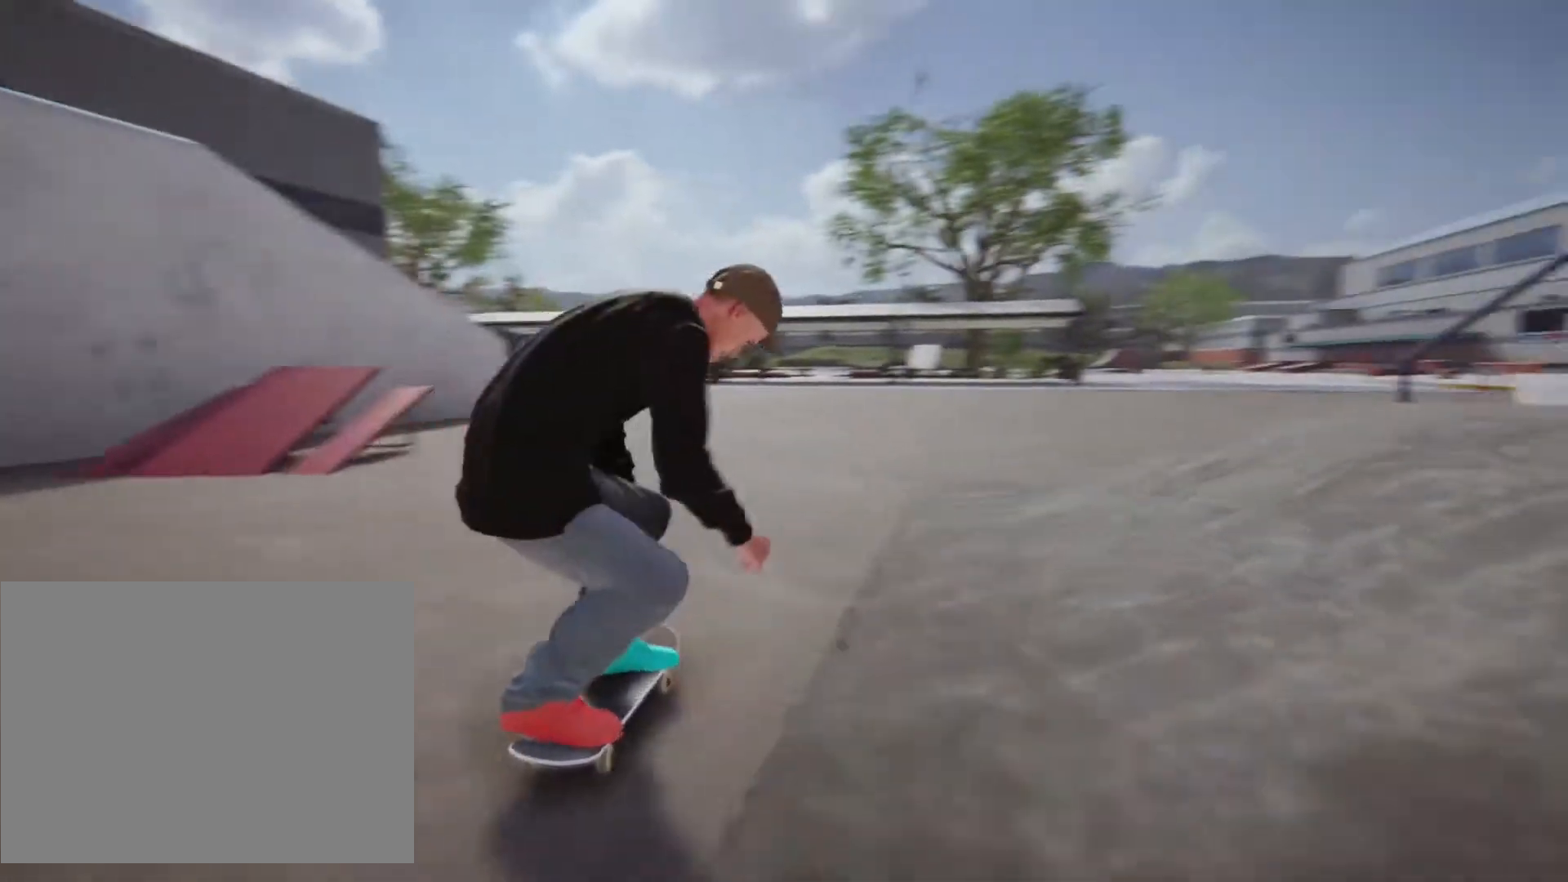
{"buttons": ["CROSS"], "left_stick": "center", "right_stick": "center", "events": [[383, "left_stick", "left"], [433, "left_stick", "center"]]}
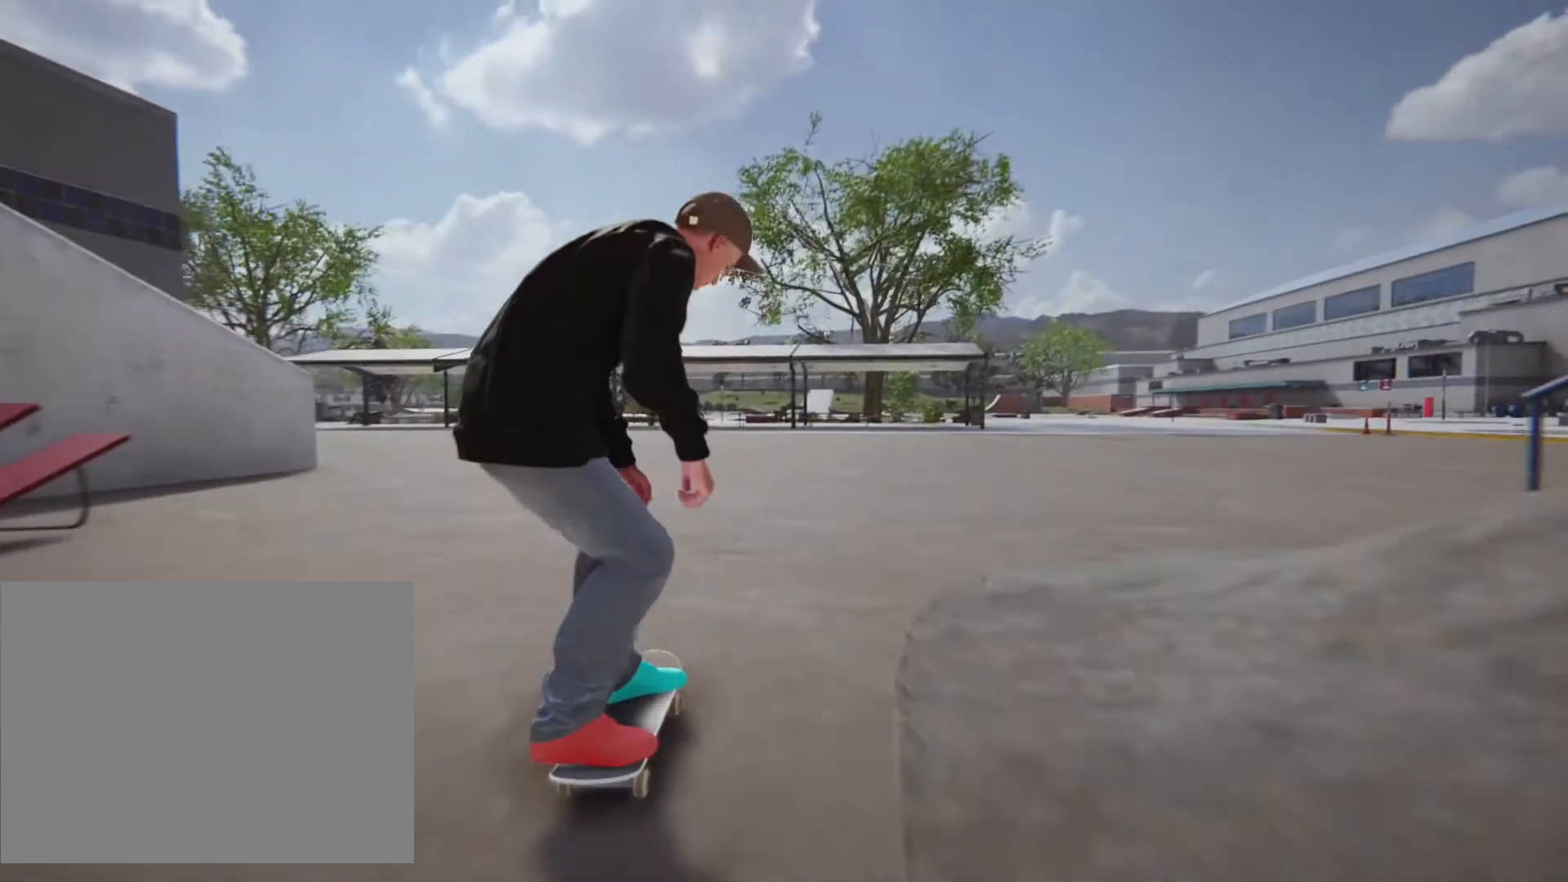
{"buttons": [], "left_stick": "right", "right_stick": "center", "events": [[233, "left_stick", "right"], [400, "CROSS", "up"]]}
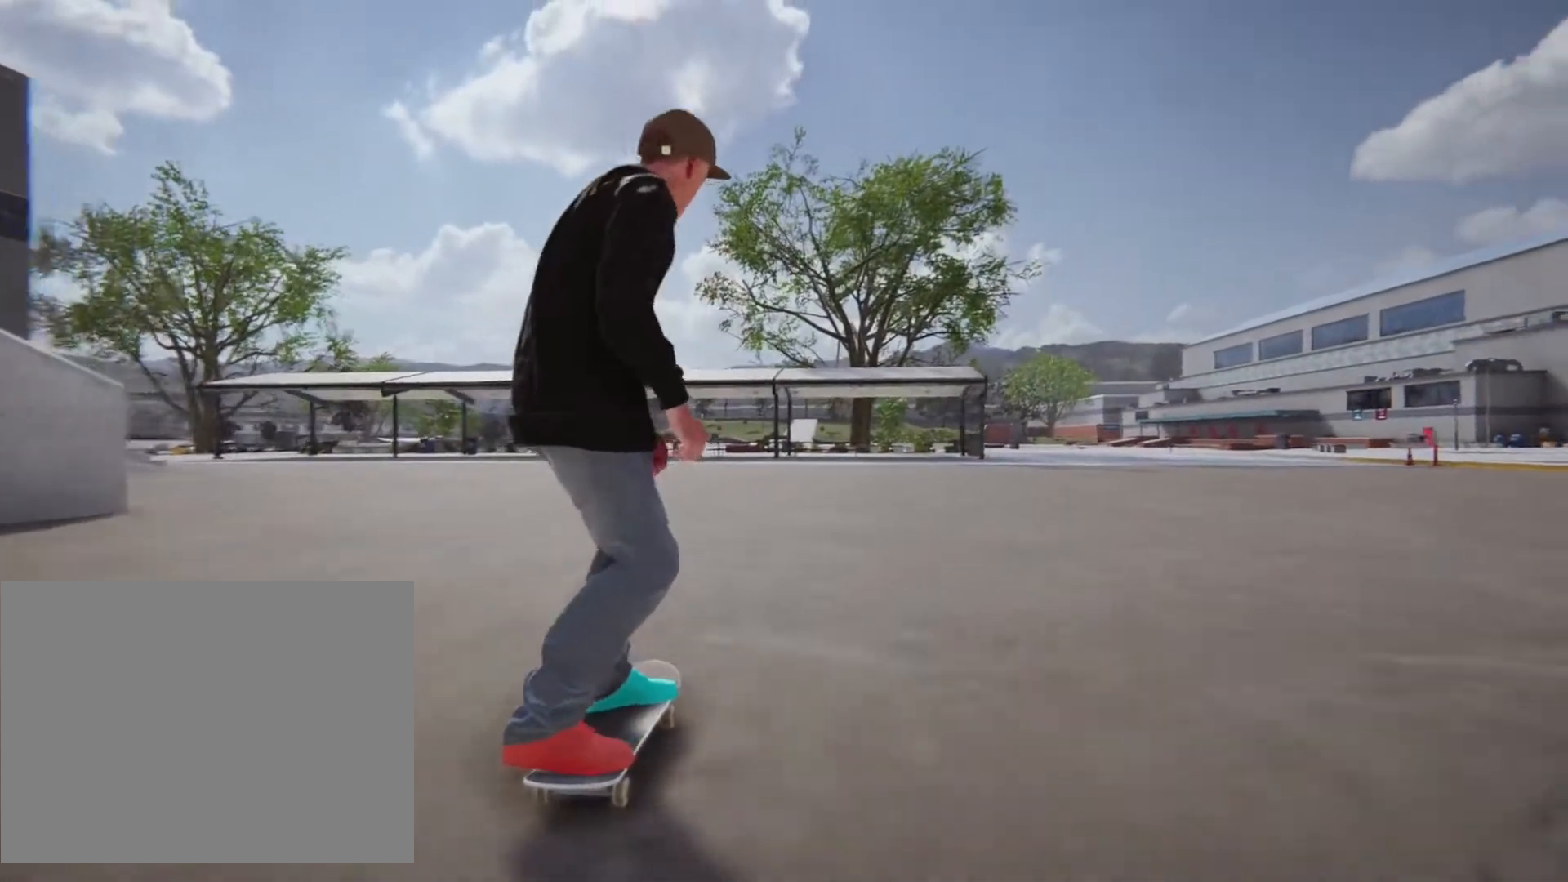
{"buttons": [], "left_stick": "center", "right_stick": "center", "events": [[200, "left_stick", "center"]]}
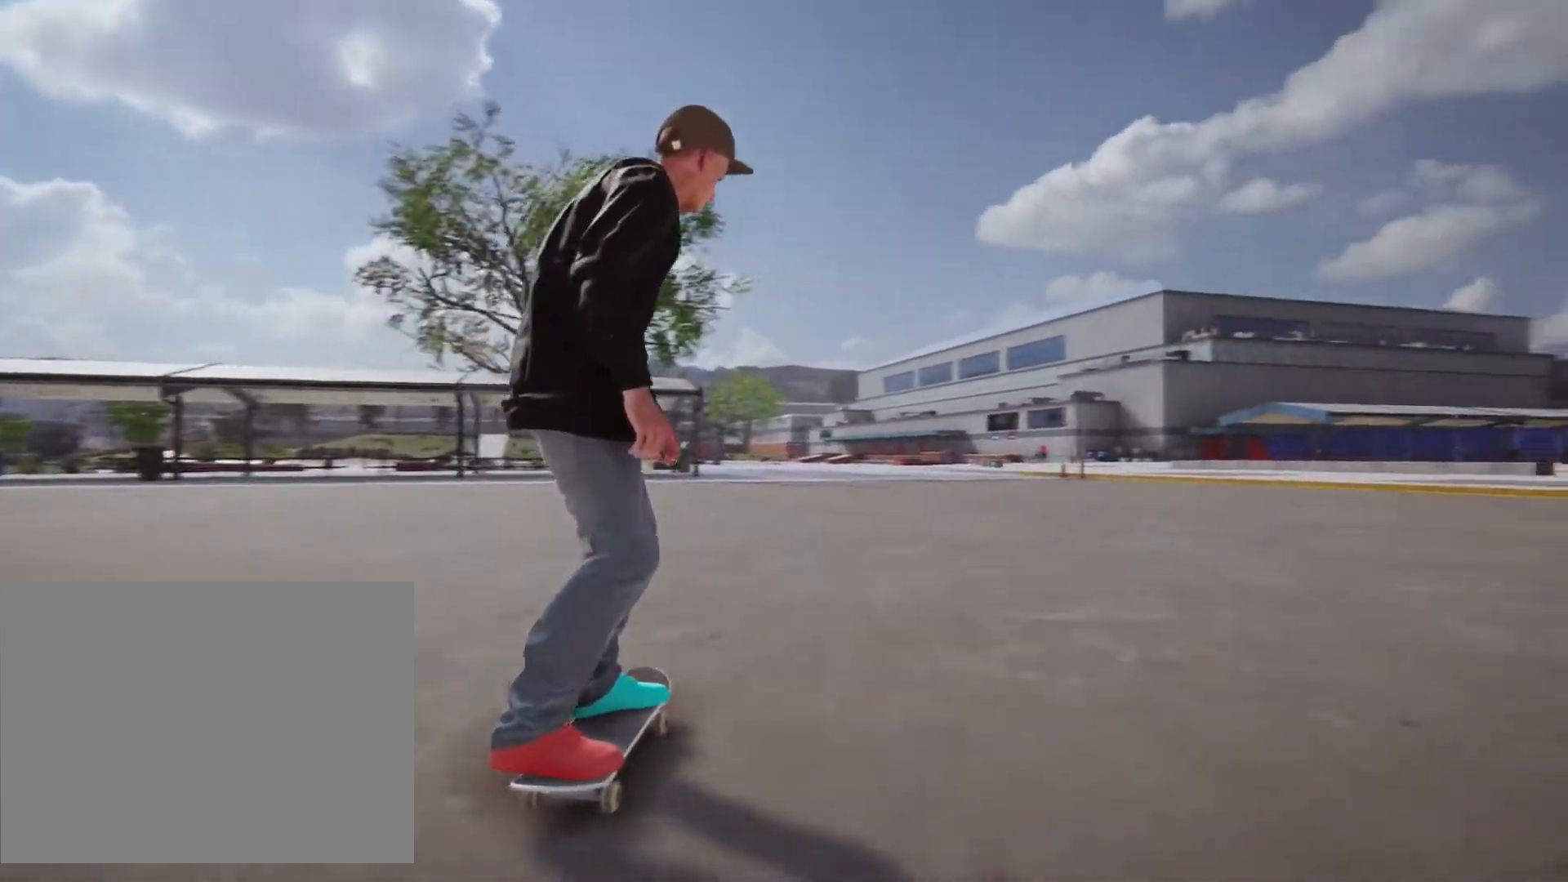
{"buttons": [], "left_stick": "right", "right_stick": "center", "events": [[417, "left_stick", "right"]]}
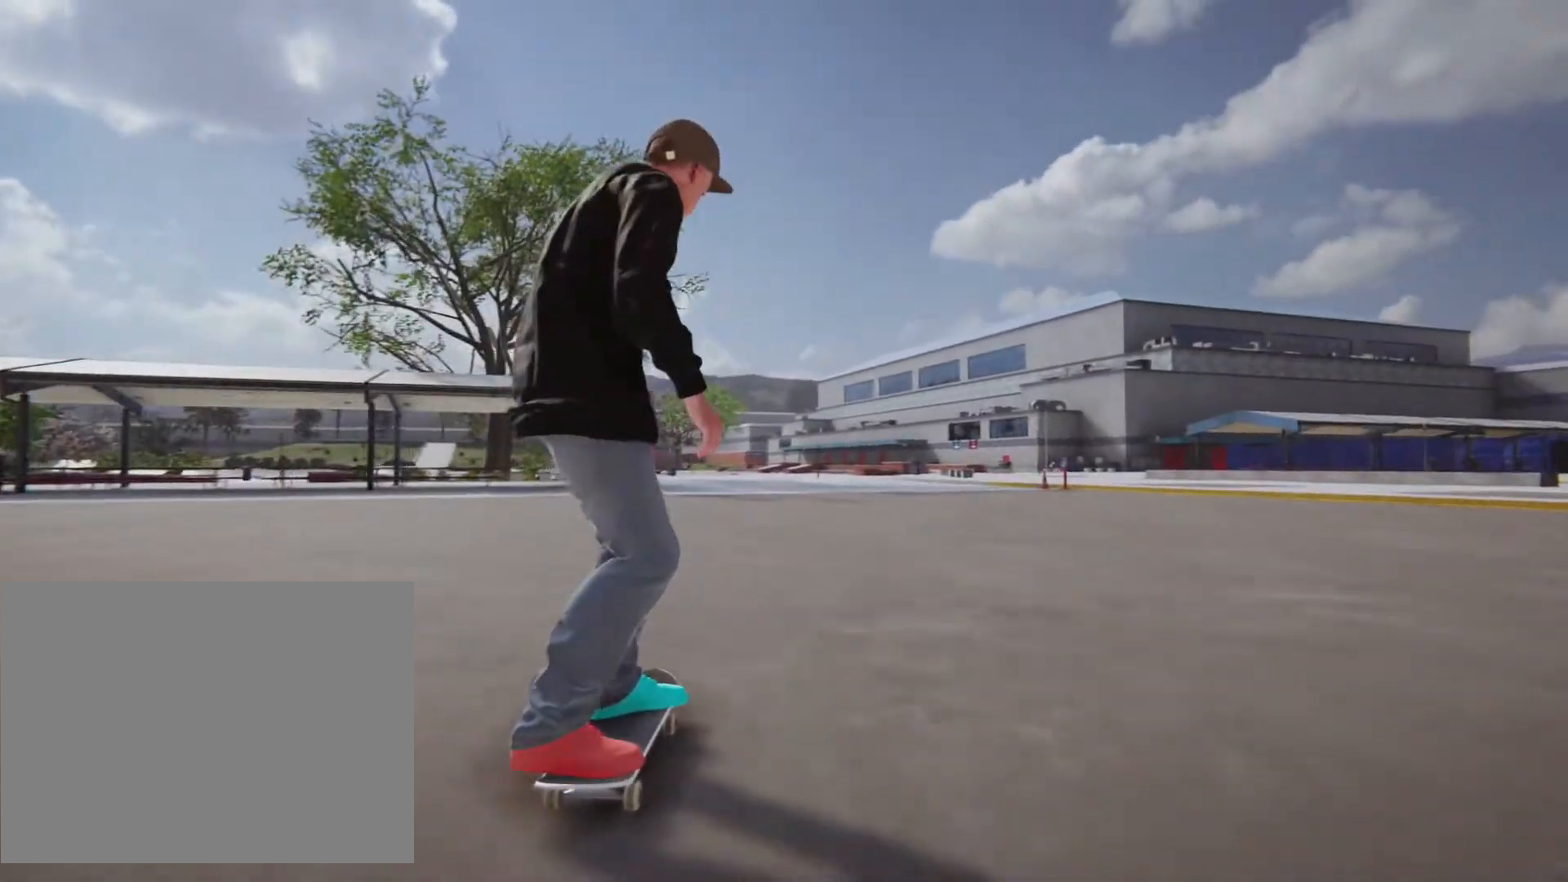
{"buttons": ["CROSS"], "left_stick": "center", "right_stick": "center", "events": [[50, "left_stick", "center"], [233, "CROSS", "down"]]}
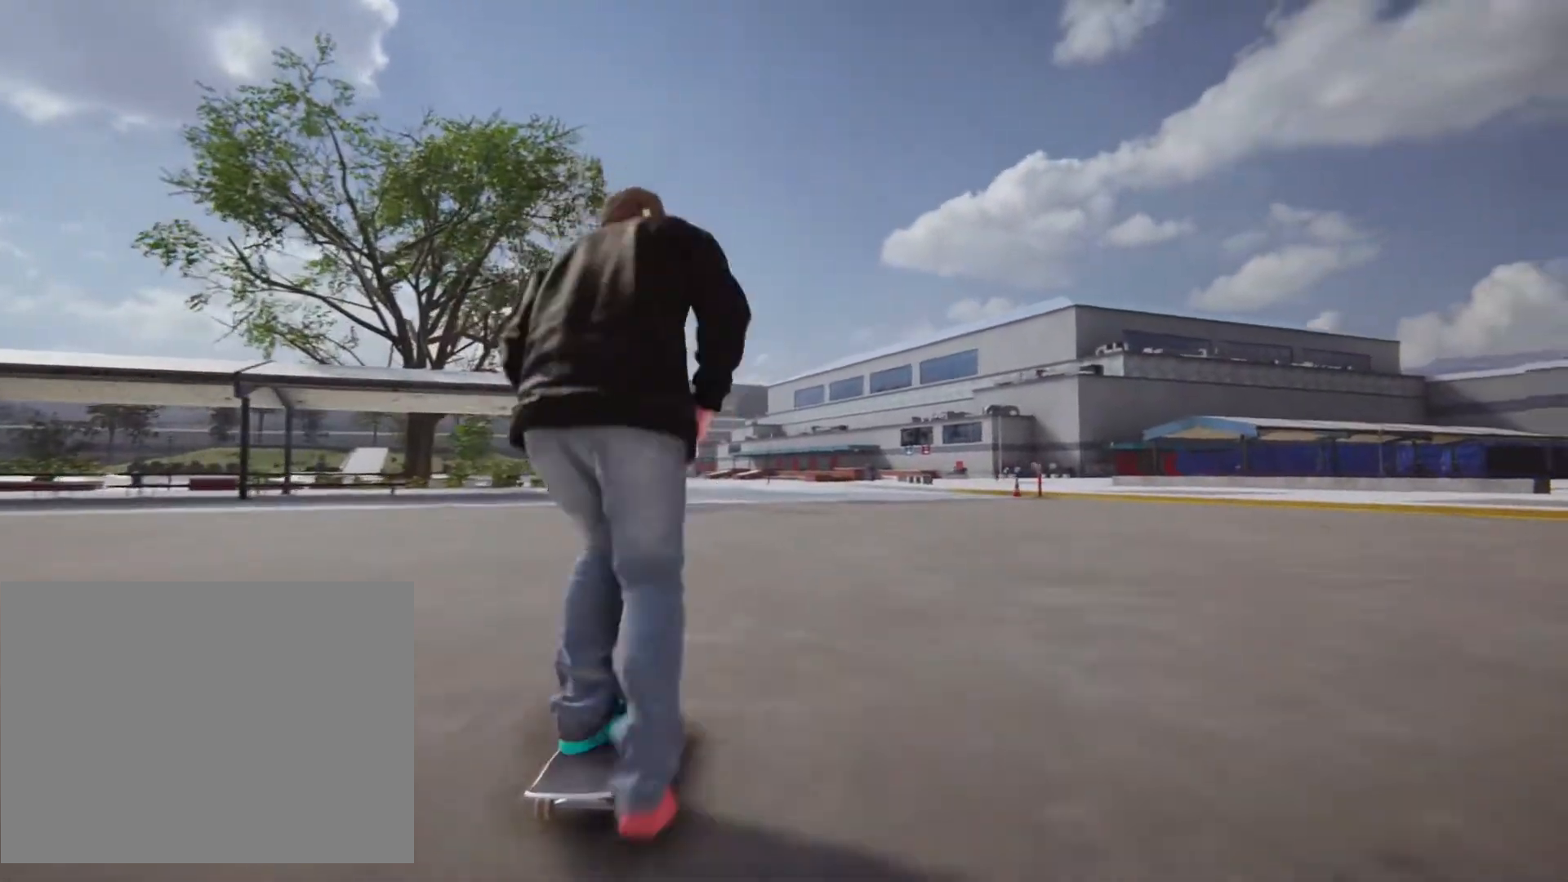
{"buttons": [], "left_stick": "center", "right_stick": "center", "events": [[367, "CROSS", "up"]]}
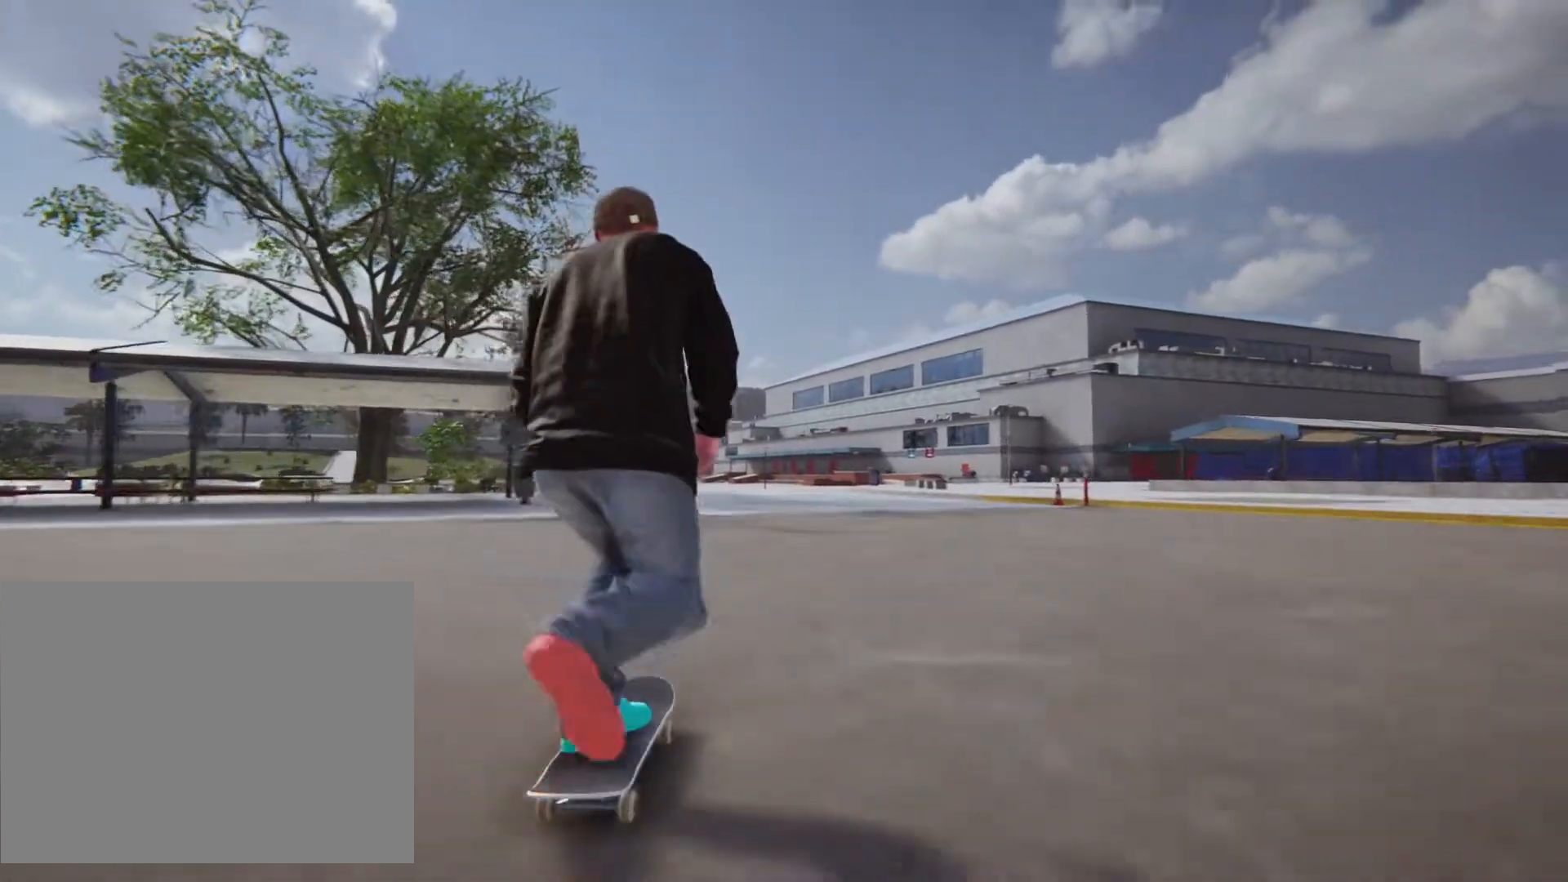
{"buttons": [], "left_stick": "center", "right_stick": "center", "events": [[233, "right_stick", "down"], [250, "left_stick", "down"], [500, "left_stick", "center"], [500, "right_stick", "center"]]}
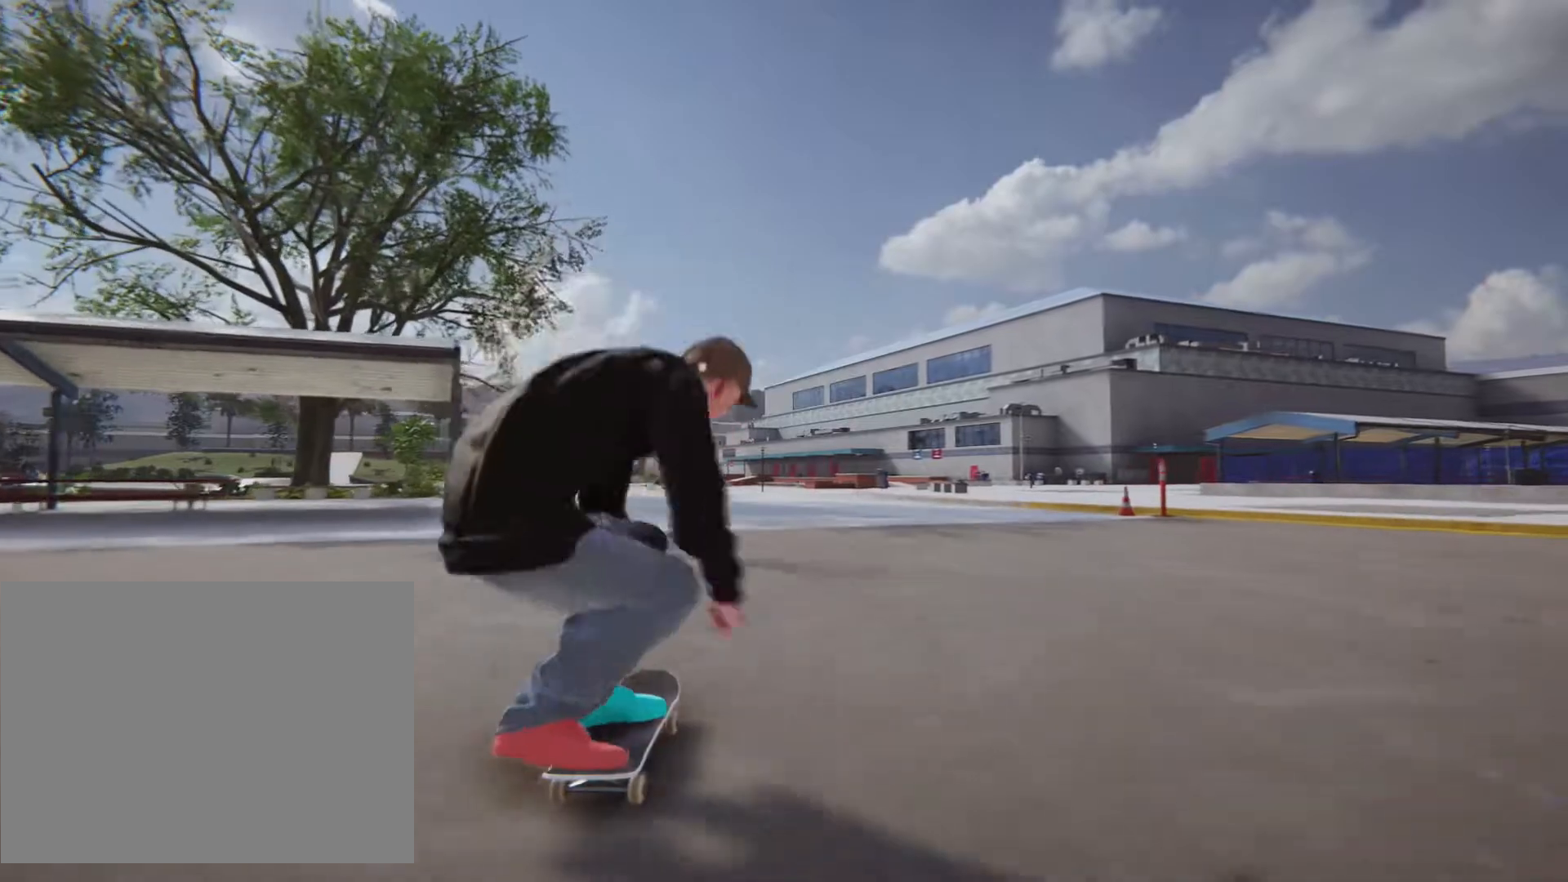
{"buttons": ["L2"], "left_stick": "center", "right_stick": "center", "events": [[100, "L2", "down"]]}
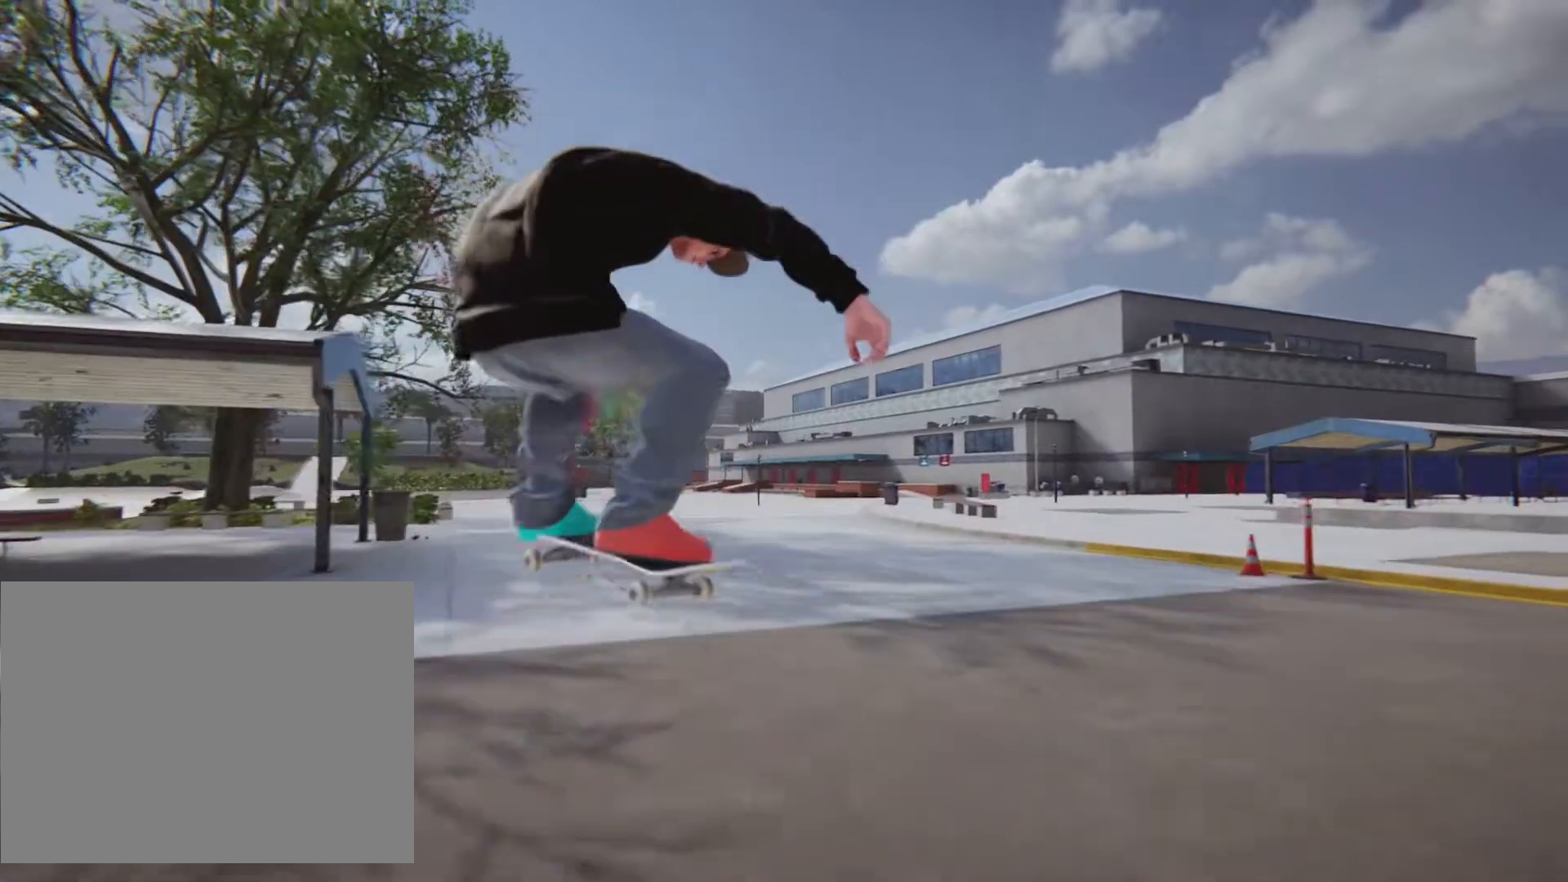
{"buttons": ["L2"], "left_stick": "center", "right_stick": "center", "events": []}
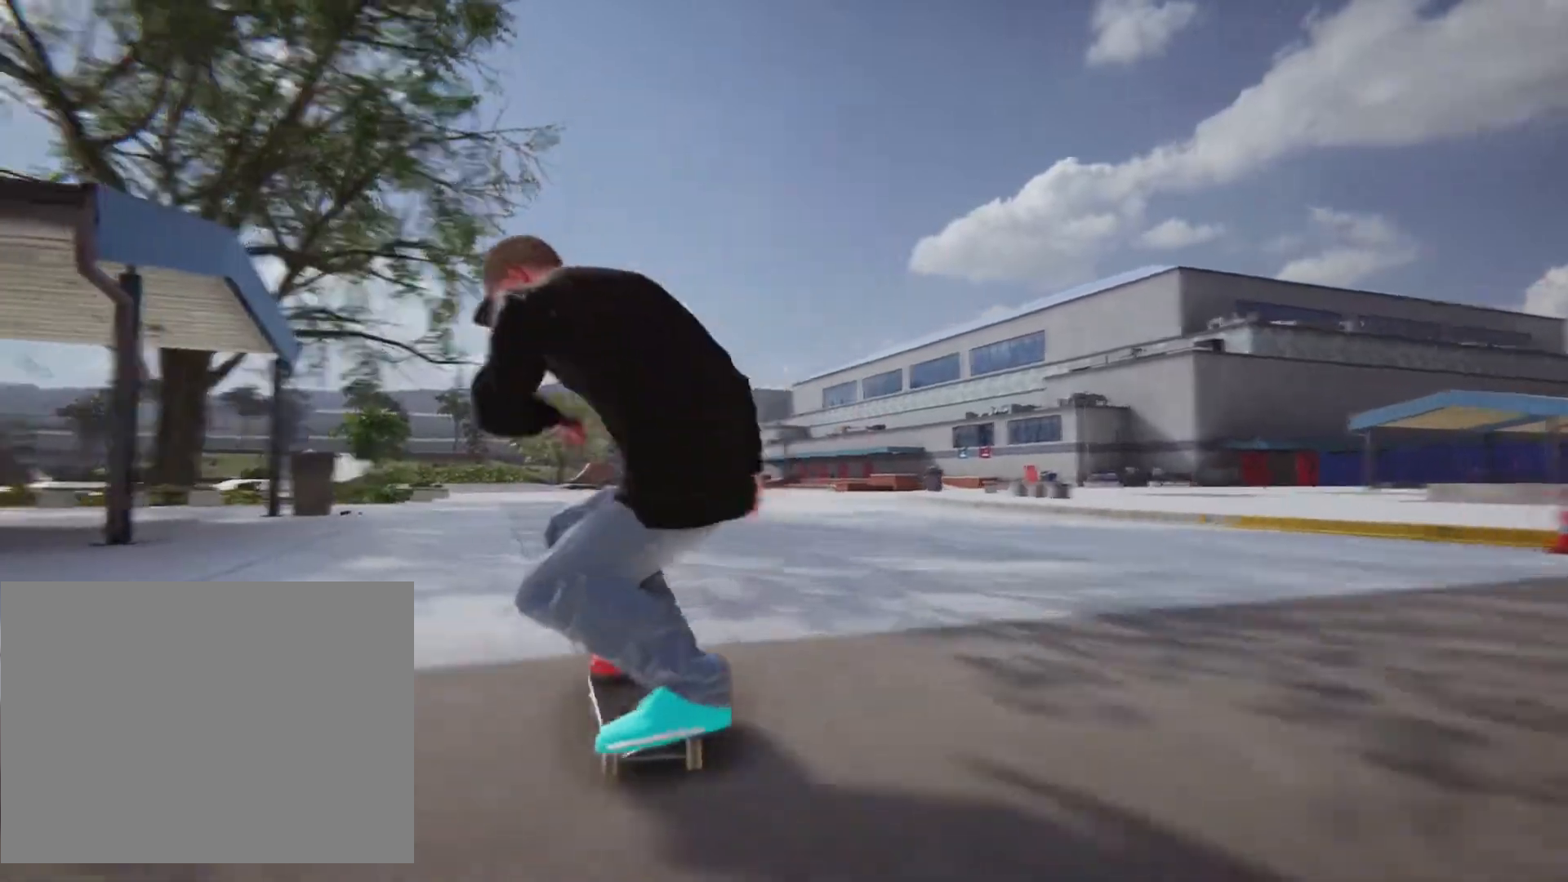
{"buttons": [], "left_stick": "right", "right_stick": "center"}
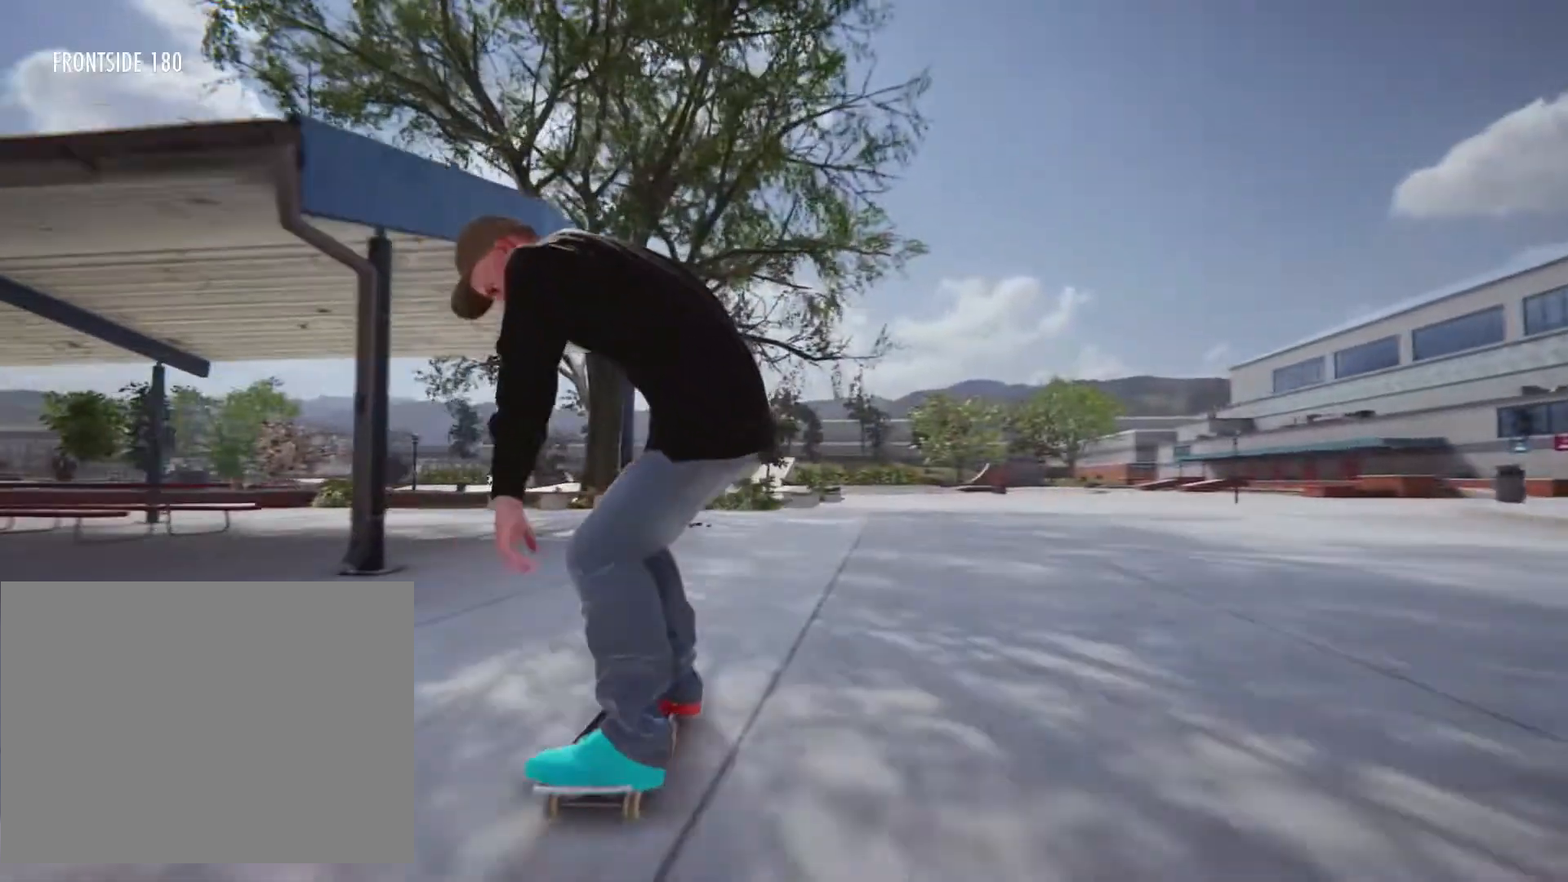
{"buttons": [], "left_stick": "center", "right_stick": "center", "events": [[250, "L2", "down"], [317, "L2", "up"], [333, "left_stick", "center"]]}
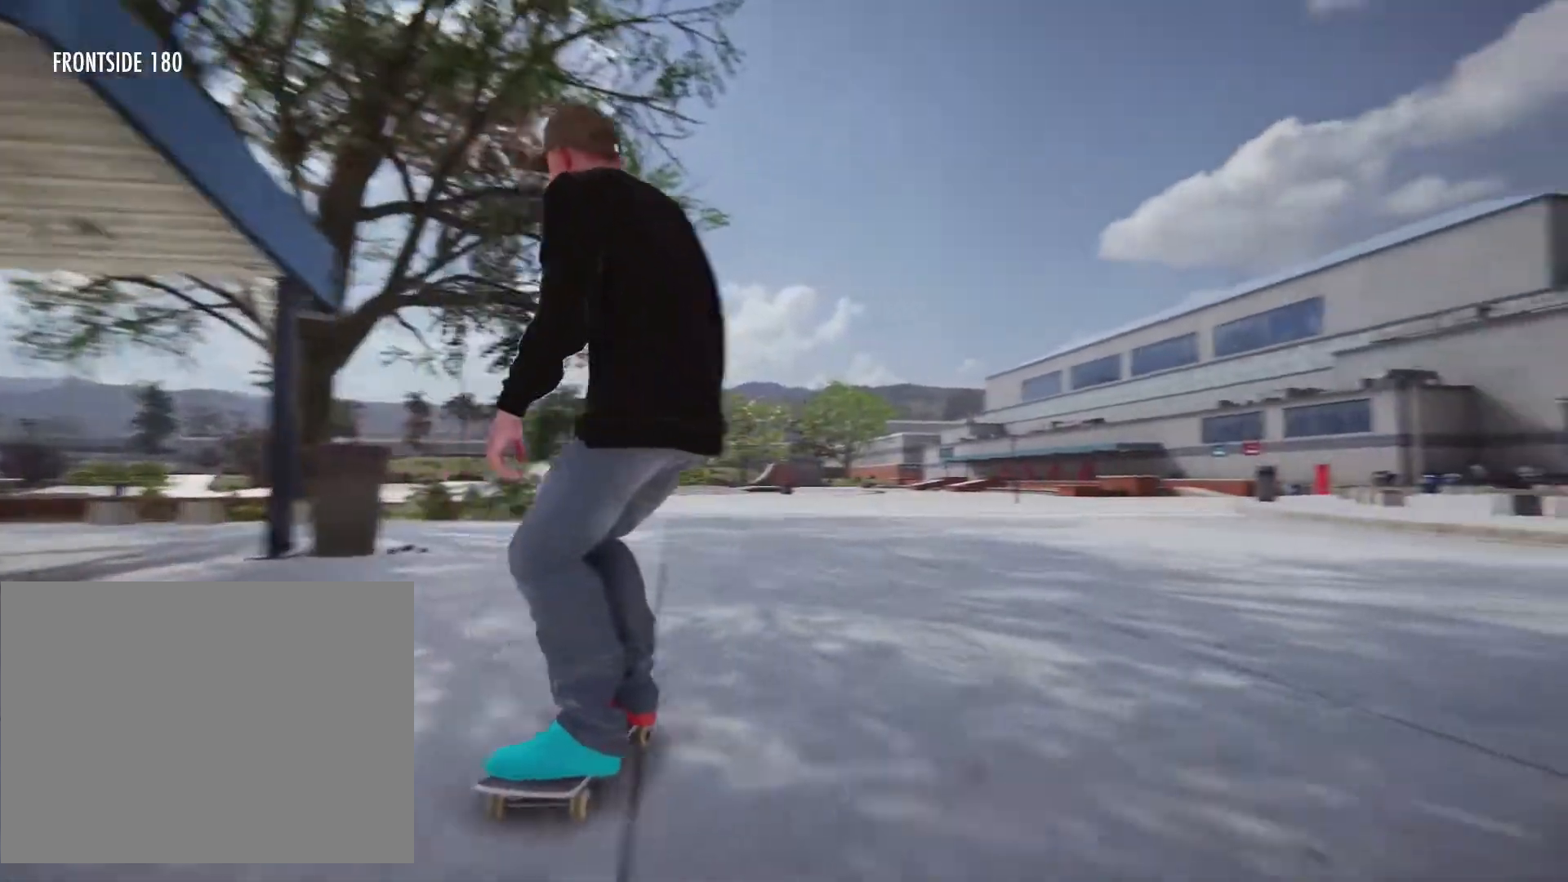
{"buttons": [], "left_stick": "center", "right_stick": "center", "events": [[117, "left_stick", "left"], [283, "left_stick", "center"]]}
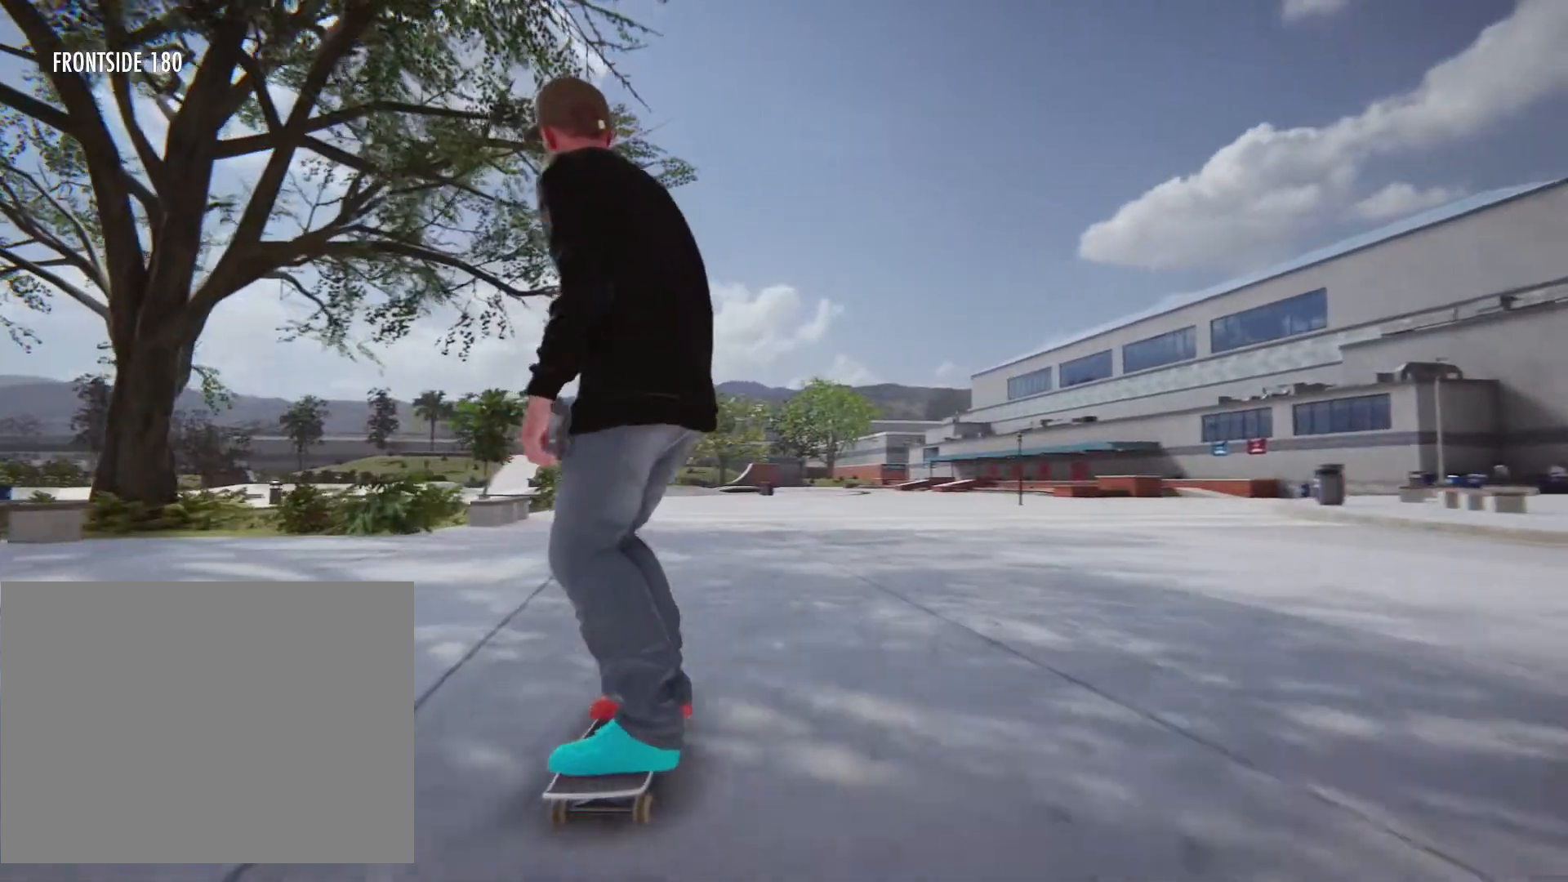
{"buttons": ["CROSS"], "left_stick": "center", "right_stick": "center", "events": [[17, "CROSS", "down"]]}
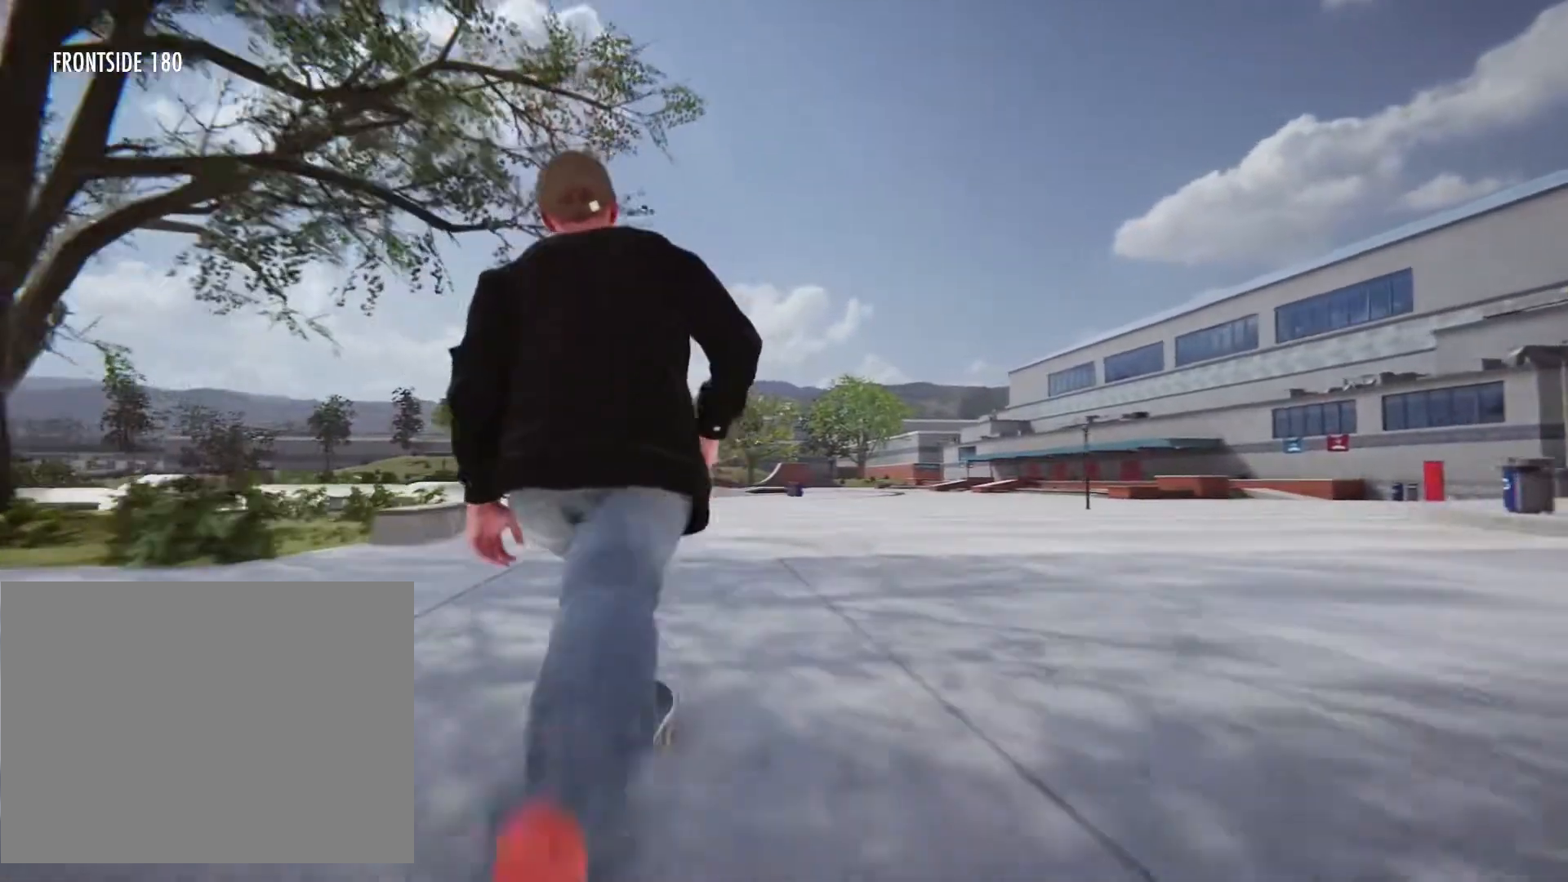
{"buttons": [], "left_stick": "center", "right_stick": "center", "events": [[200, "left_stick", "left"], [283, "CROSS", "up"], [283, "left_stick", "center"]]}
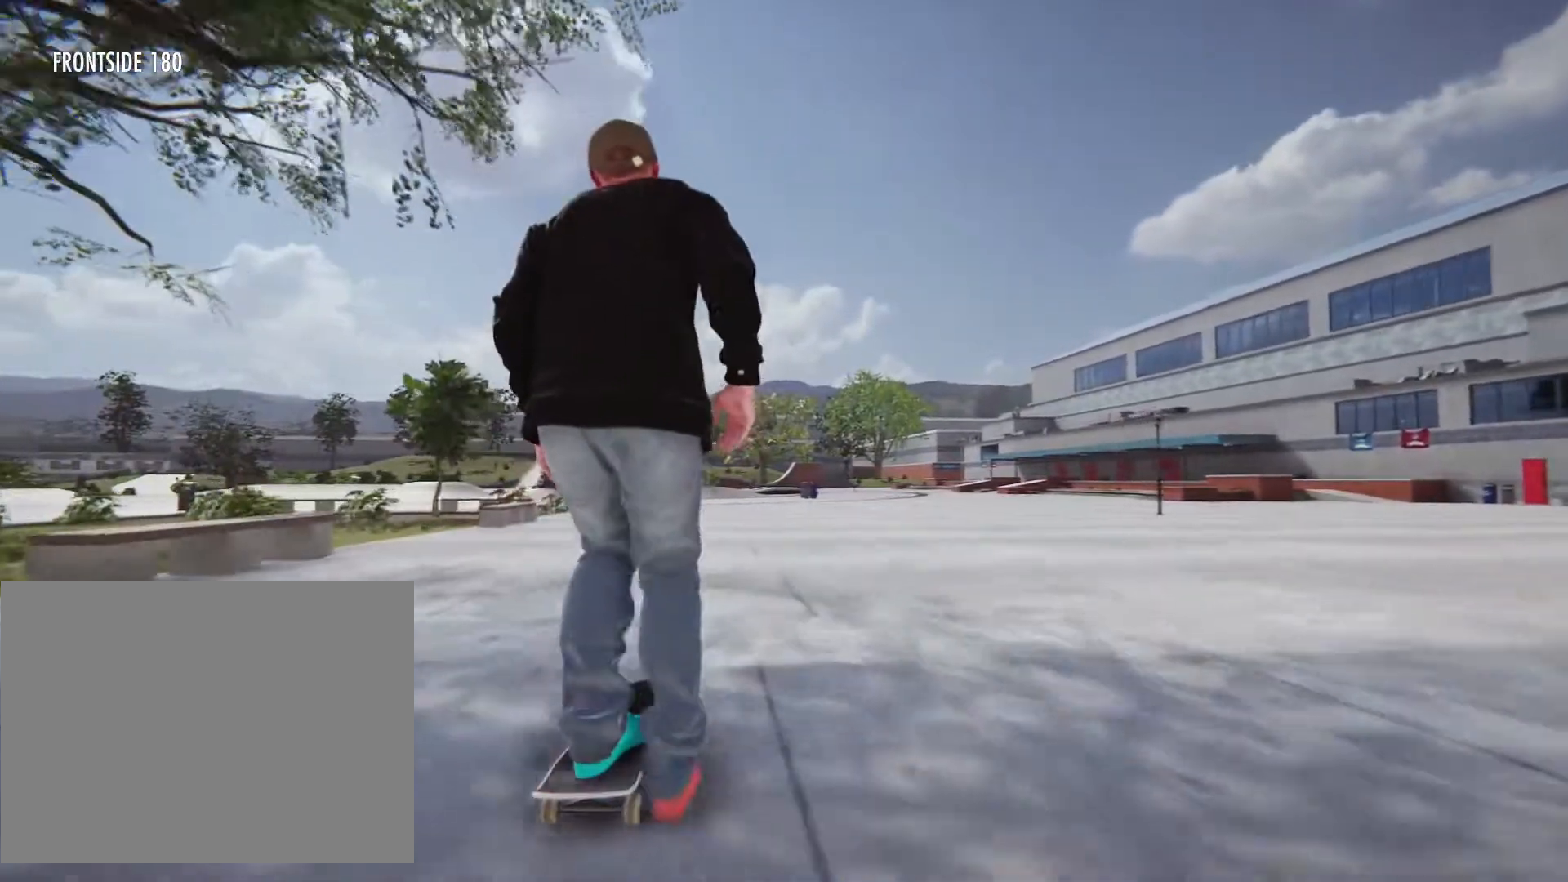
{"buttons": [], "left_stick": "center", "right_stick": "center", "events": [[100, "left_stick", "left"], [183, "left_stick", "center"]]}
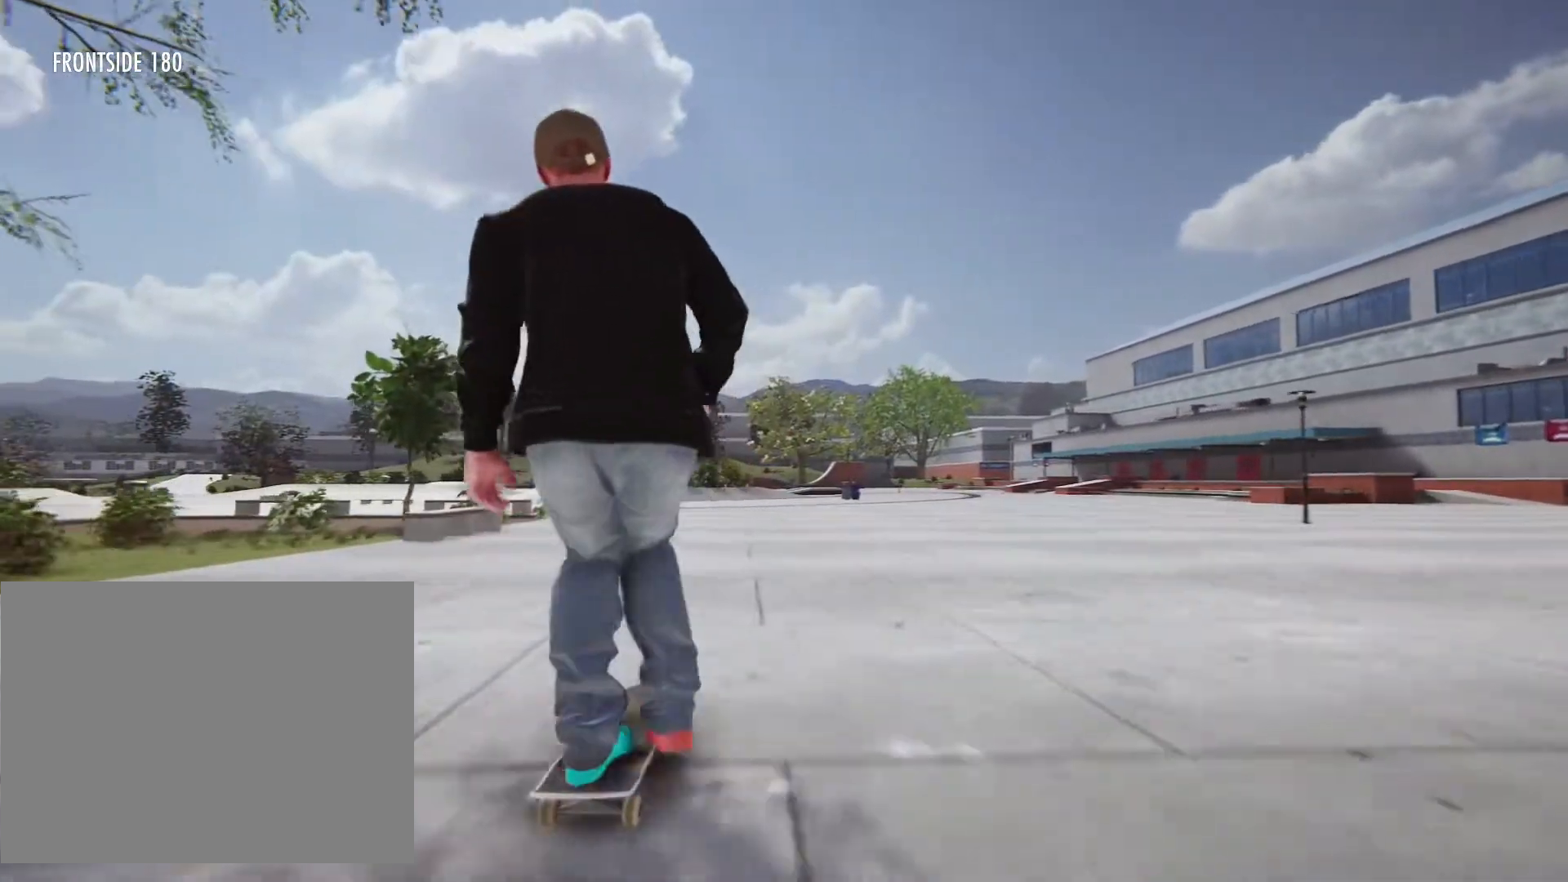
{"buttons": [], "left_stick": "center", "right_stick": "center", "events": []}
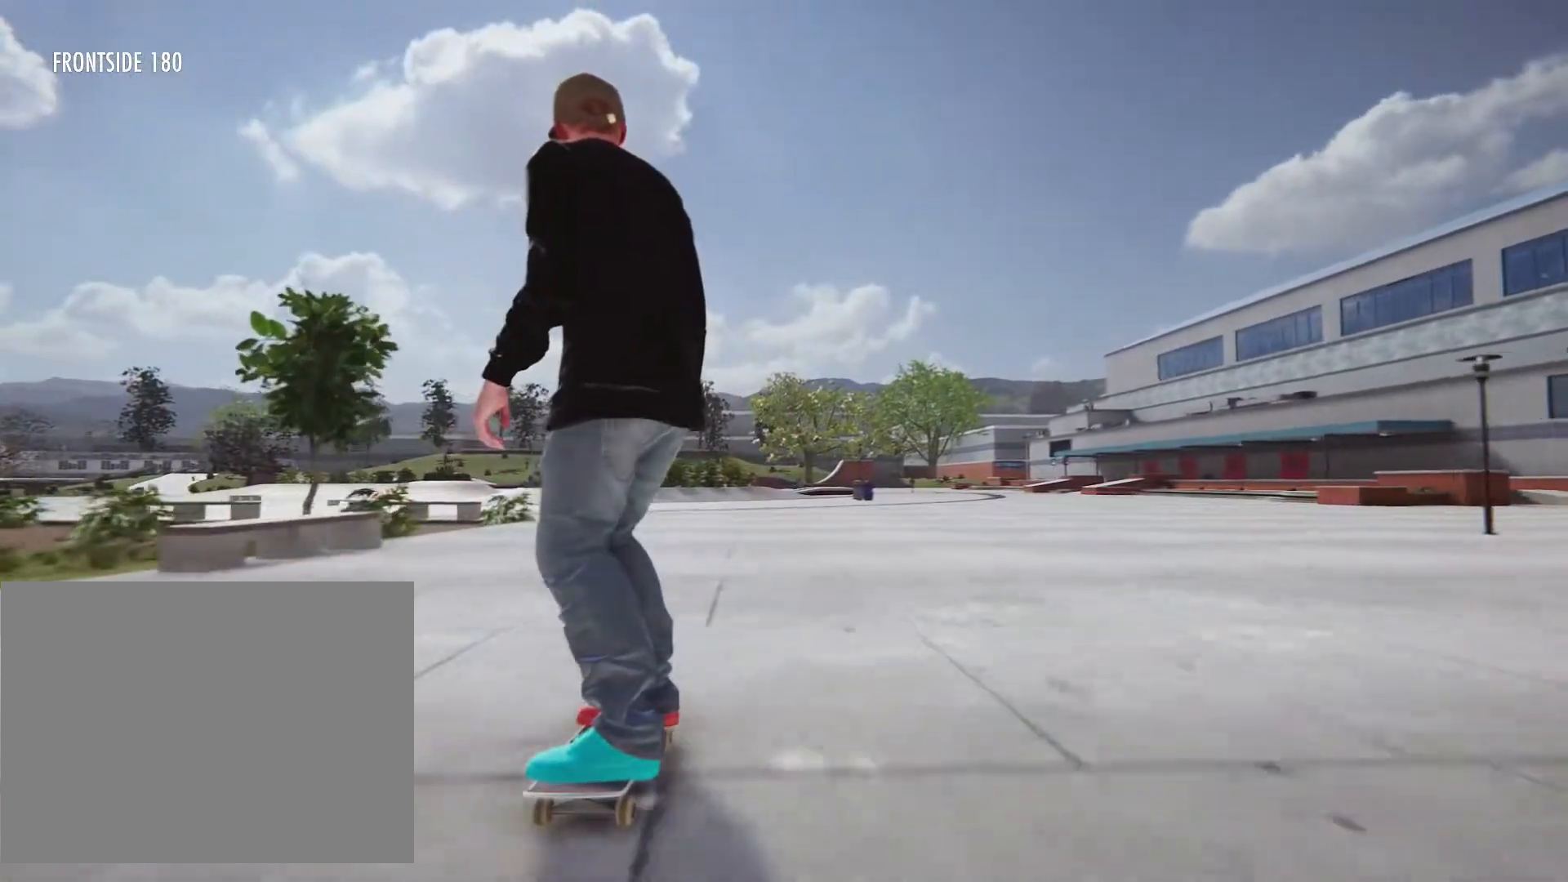
{"buttons": [], "left_stick": "center", "right_stick": "down", "events": [[250, "left_stick", "down"], [283, "right_stick", "down"], [500, "left_stick", "center"]]}